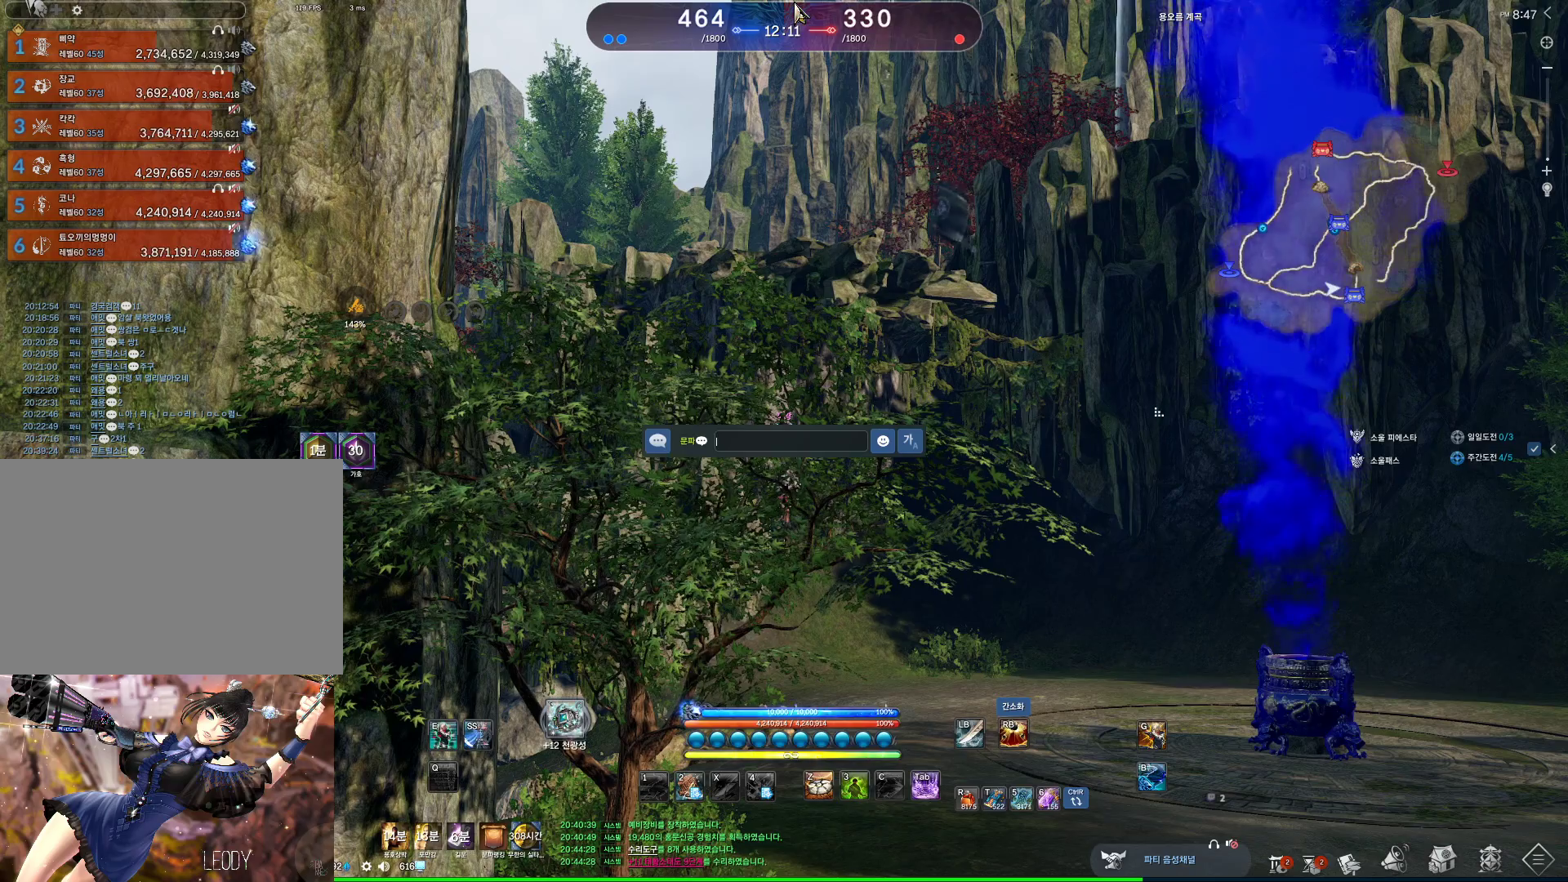
Gameplay with keyboard and mouse; each line is a JSON object with the keys and mouse buttons held at the frame after it. "events" lists presses ("down") and releases ("up") of "1", "2", "3", "4", "5", "a", "alt", "c", "ctrl", "d", "e", "f", "m", "q", "r", "s", "shift", "space", "t", "tab", "tilde", "v", "w", "x", "z", "mouse_left", "mouse_wheel", "mouse_right", "mouse_mb4" and "mouse_mb5" between this image and that frame as [ms after this image, input, new state], when the widget could be followed in between. "mouse_left", "mouse_wheel", "mouse_right", "mouse_mb4", "mouse_mb5" = the "left", "wheel", "right", "mb4", "mb5" buttons of the "mouse" list. No other keys are recorded. "wheel" means that the mouse wheel is clicked or scrolled. Not read: mouse_move.
{"keys": ["space"], "mouse": [], "events": [[500, "space", "down"]]}
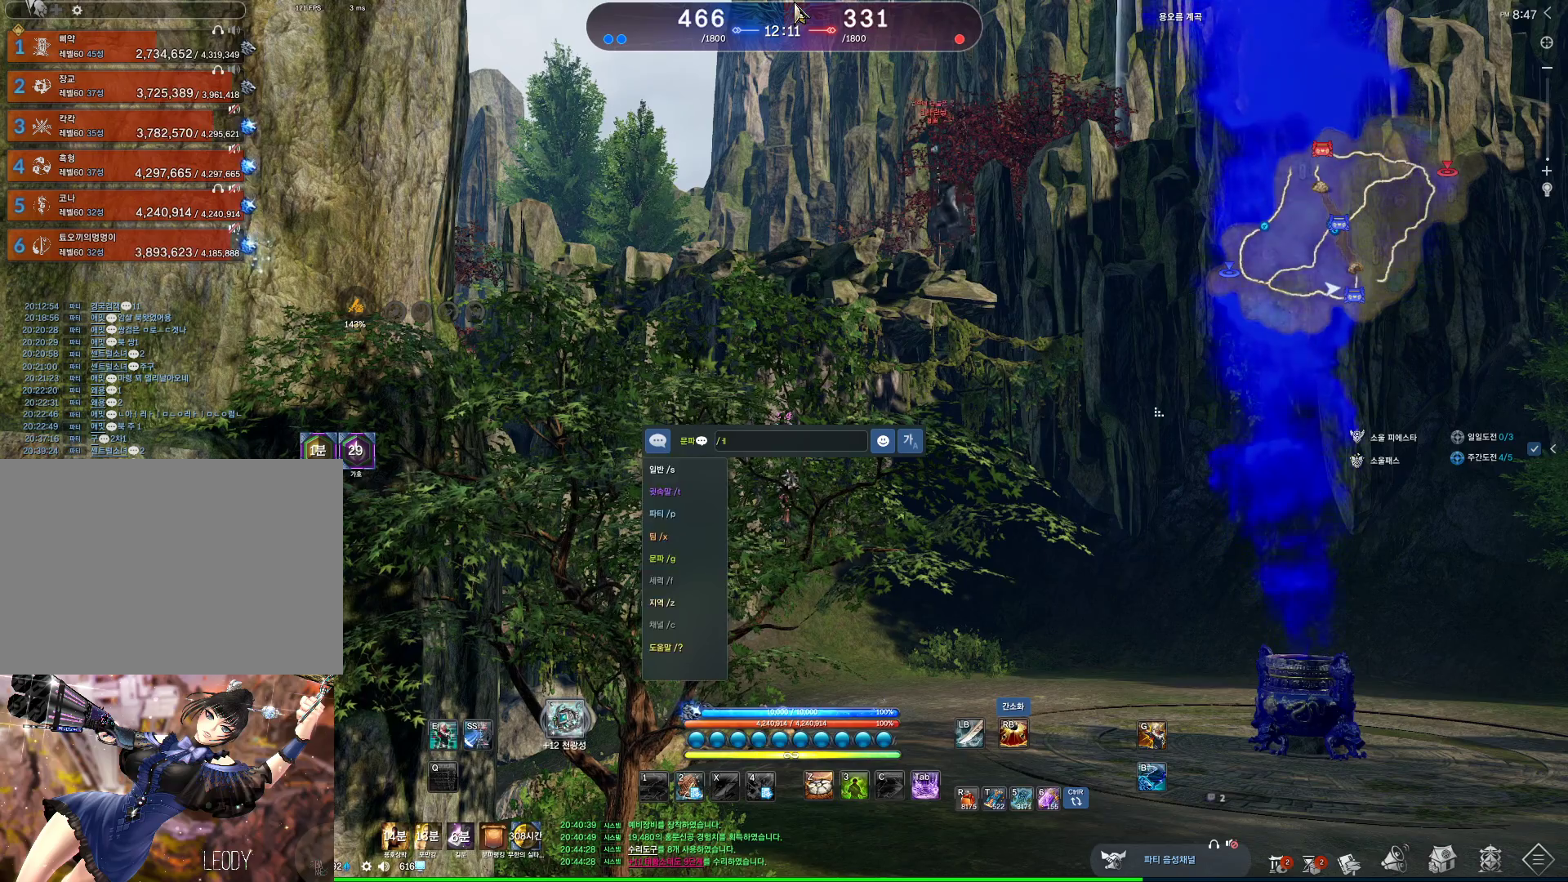
{"keys": ["d"], "mouse": [], "events": [[100, "space", "up"], [433, "d", "down"]]}
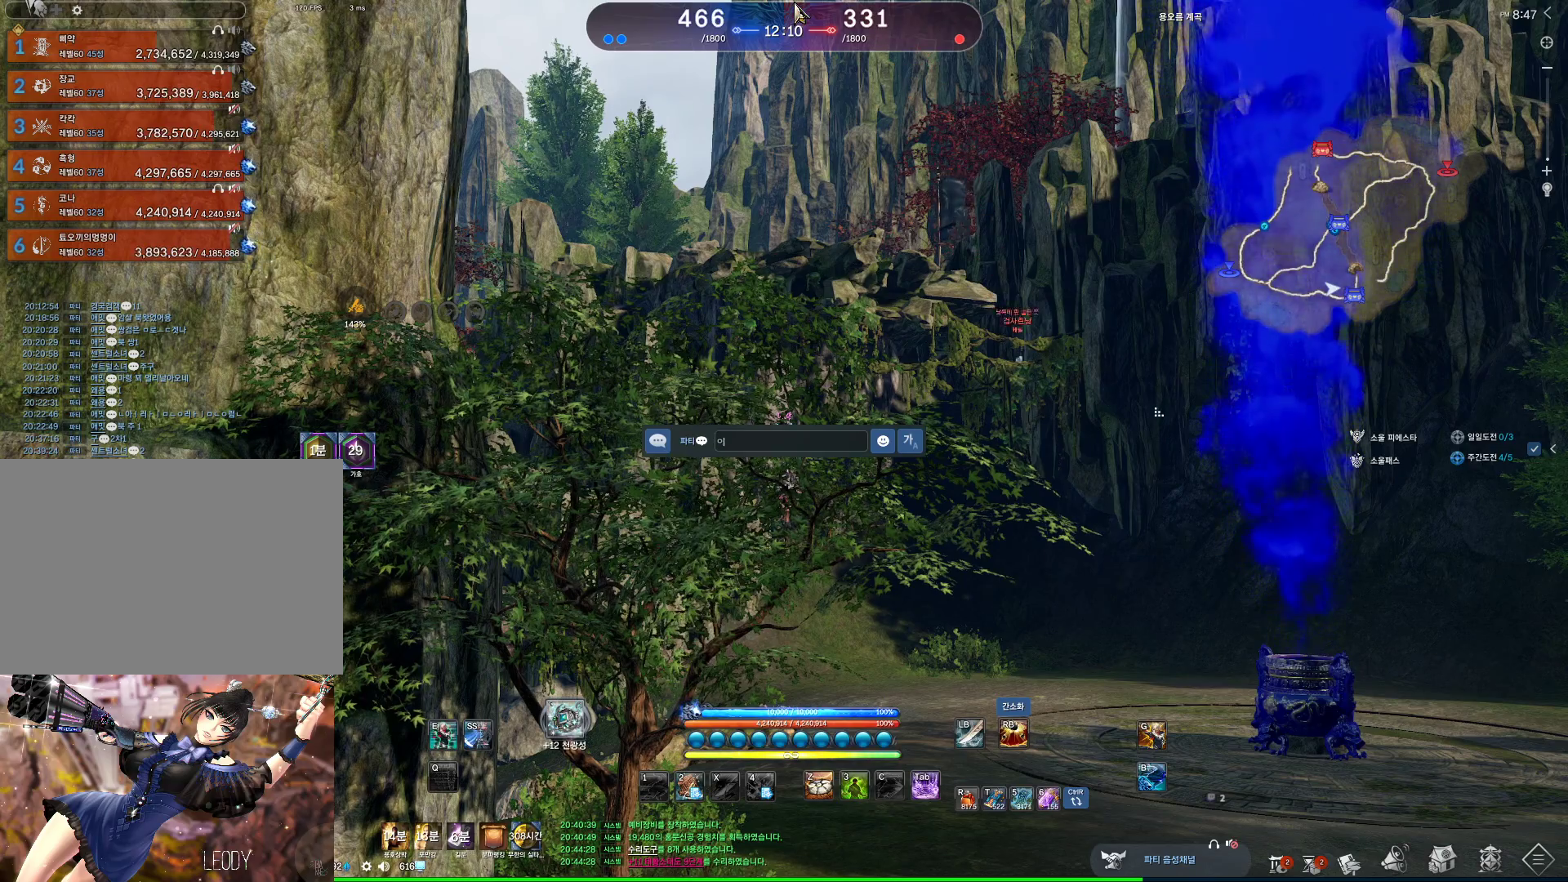
{"keys": ["f"], "mouse": [], "events": [[33, "d", "up"], [167, "r", "down"], [300, "r", "up"], [400, "space", "down"], [433, "space", "up"], [500, "f", "down"]]}
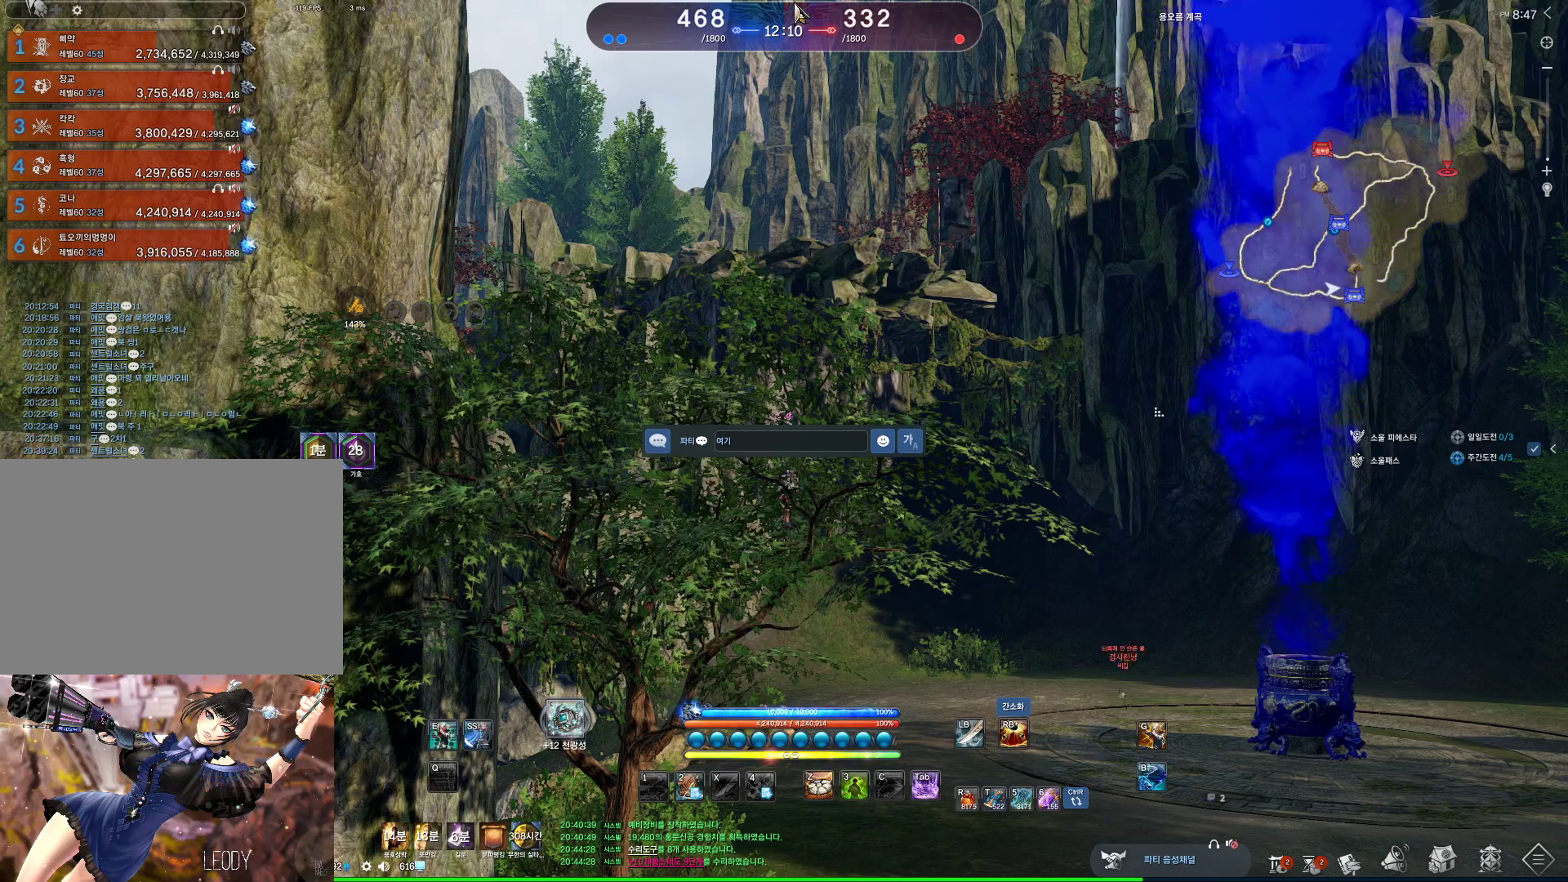
{"keys": [], "mouse": [], "events": [[100, "f", "up"], [133, "s", "down"], [233, "r", "down"], [267, "s", "up"], [333, "r", "up"], [433, "a", "down"], [500, "a", "up"]]}
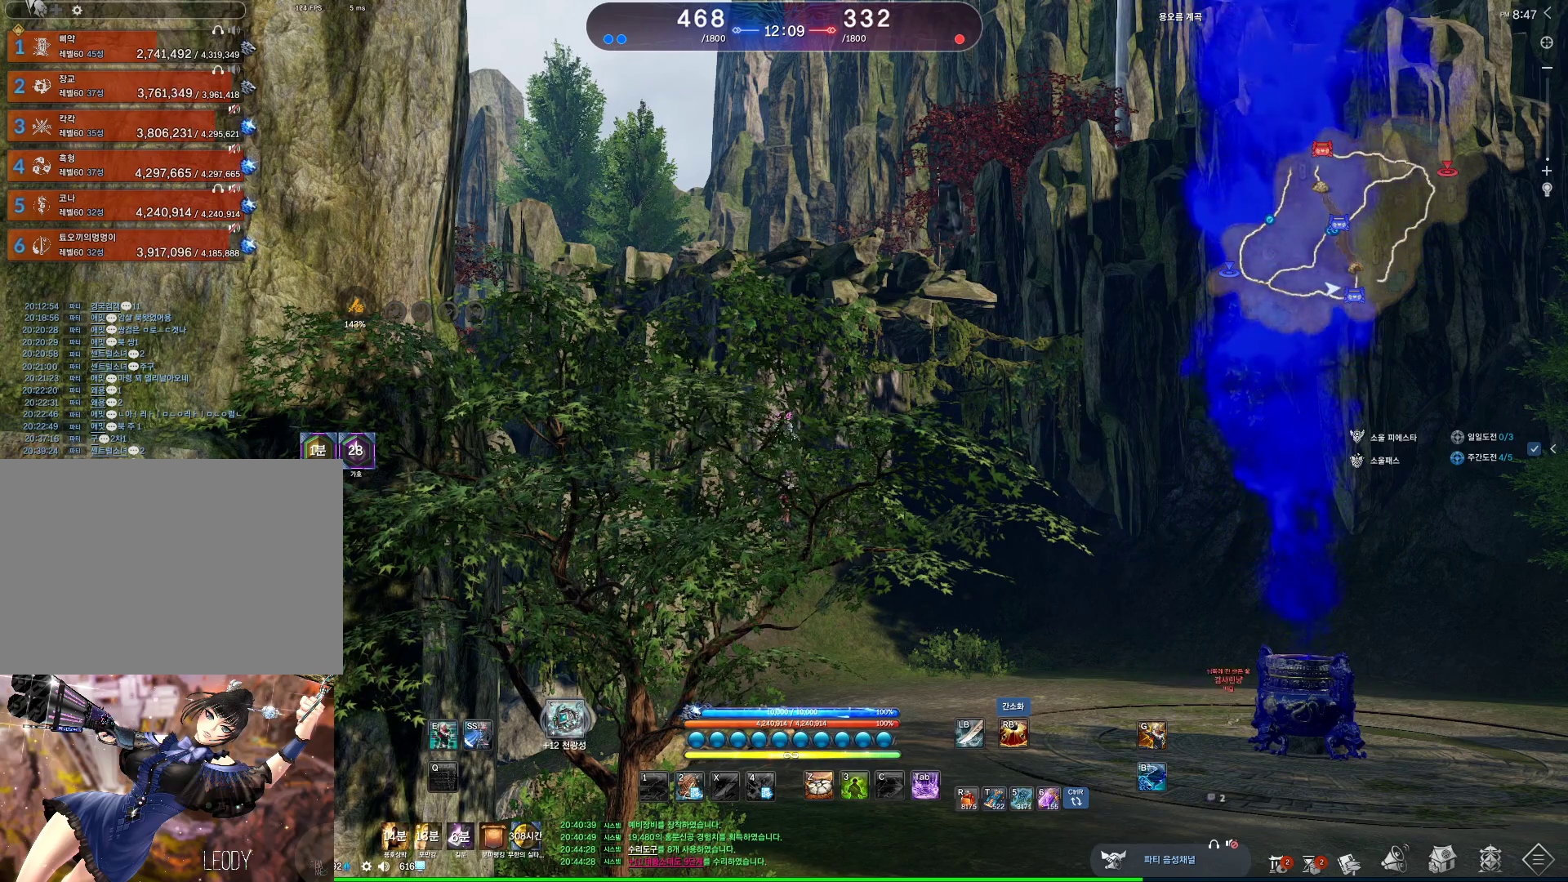
{"keys": [], "mouse": [], "events": []}
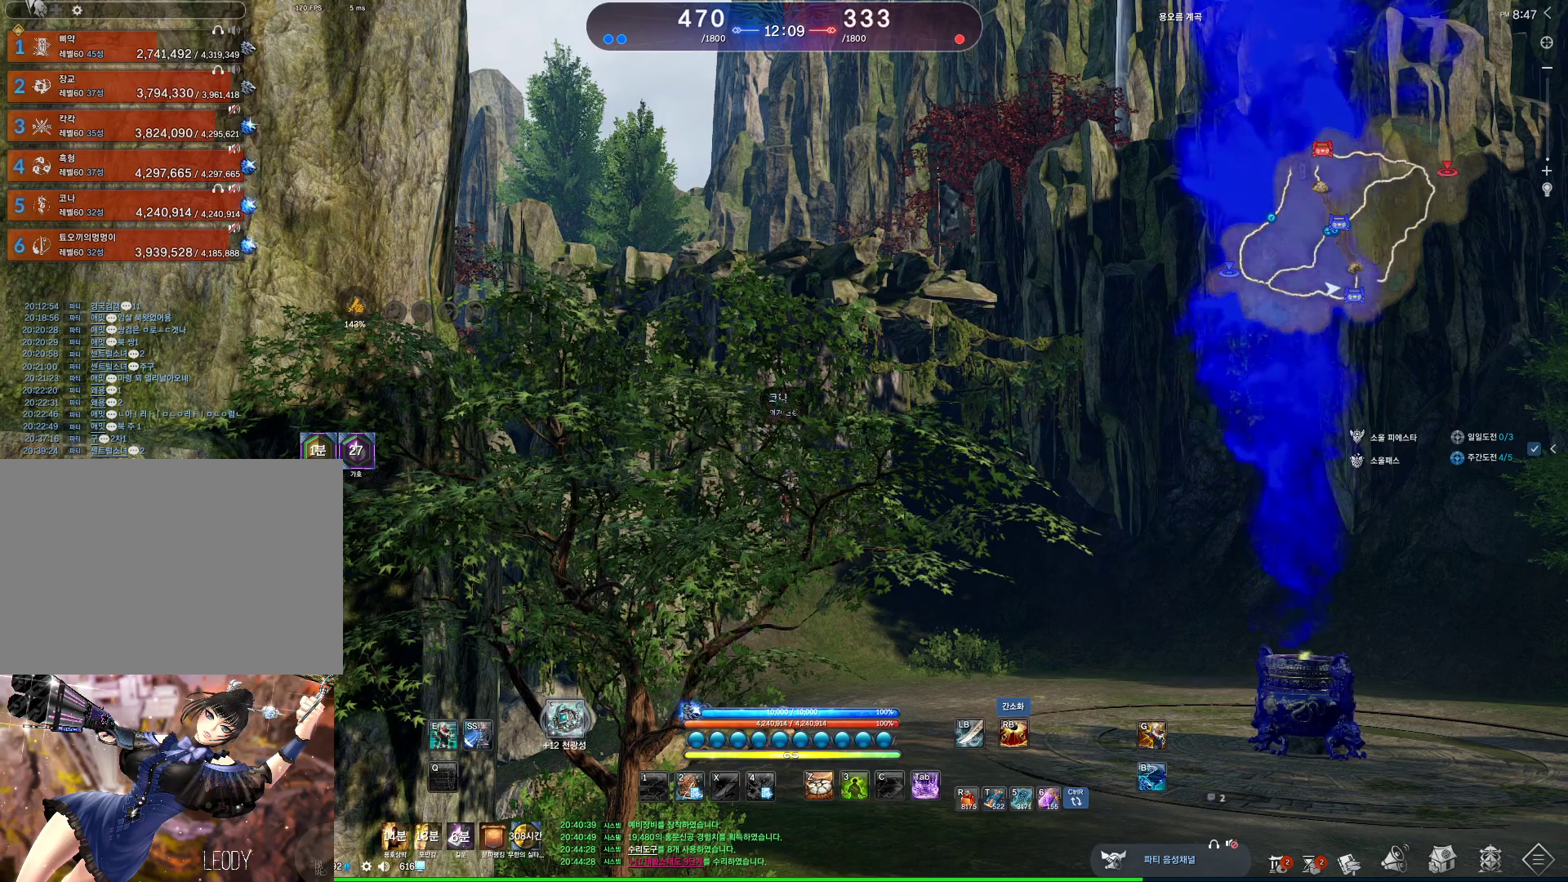
{"keys": ["alt"], "mouse": [], "events": [[300, "mouse_mb4", "down"], [400, "alt", "down"], [433, "mouse_mb4", "up"]]}
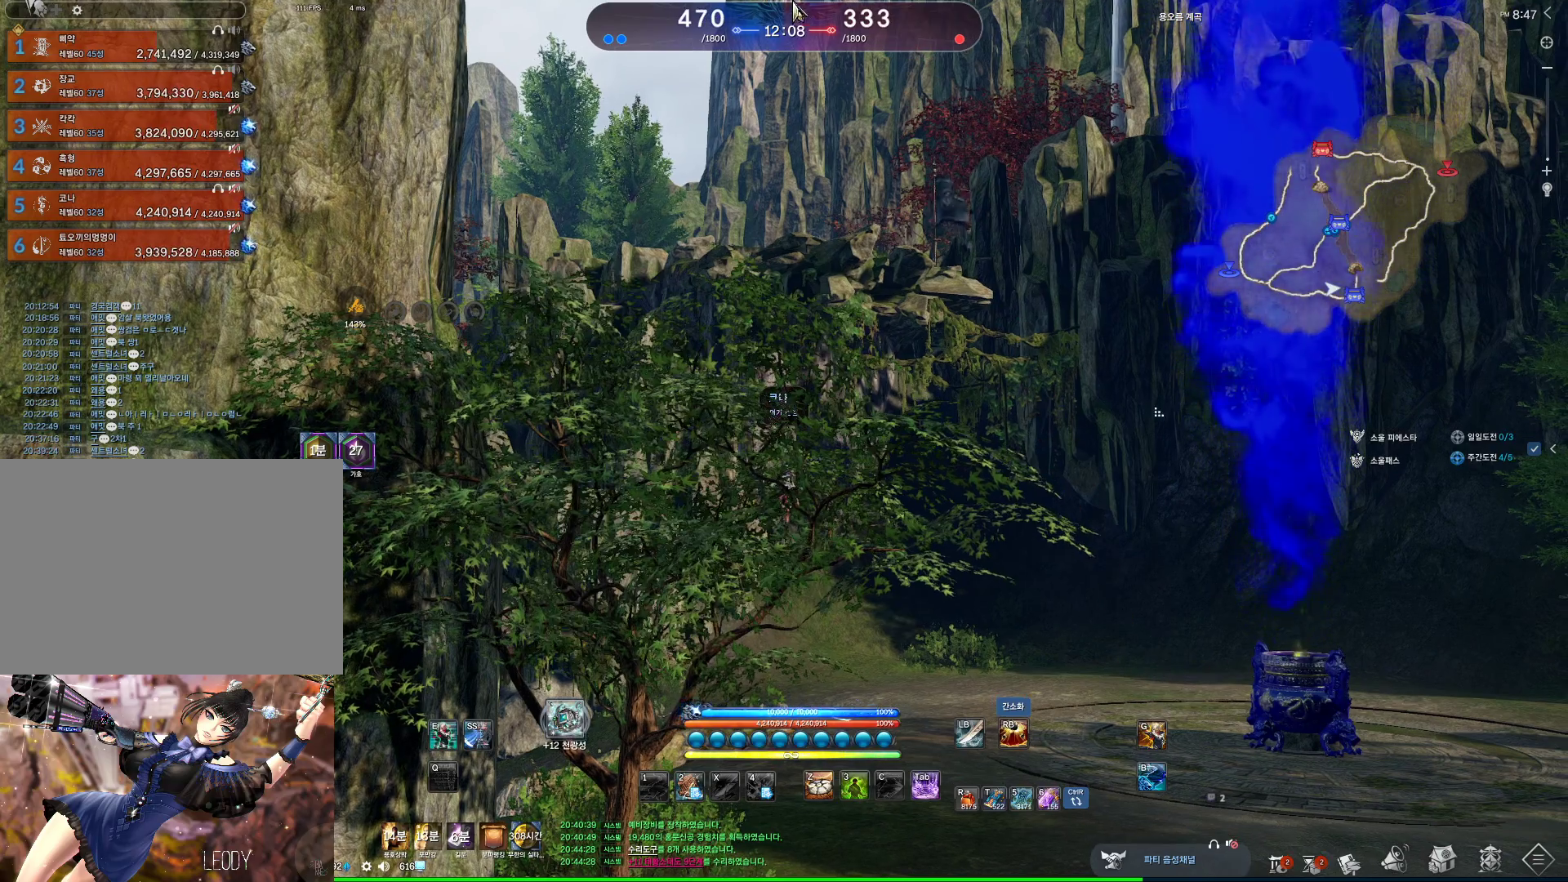
{"keys": ["alt"], "mouse": [], "events": [[233, "mouse_right", "down"], [367, "mouse_right", "up"]]}
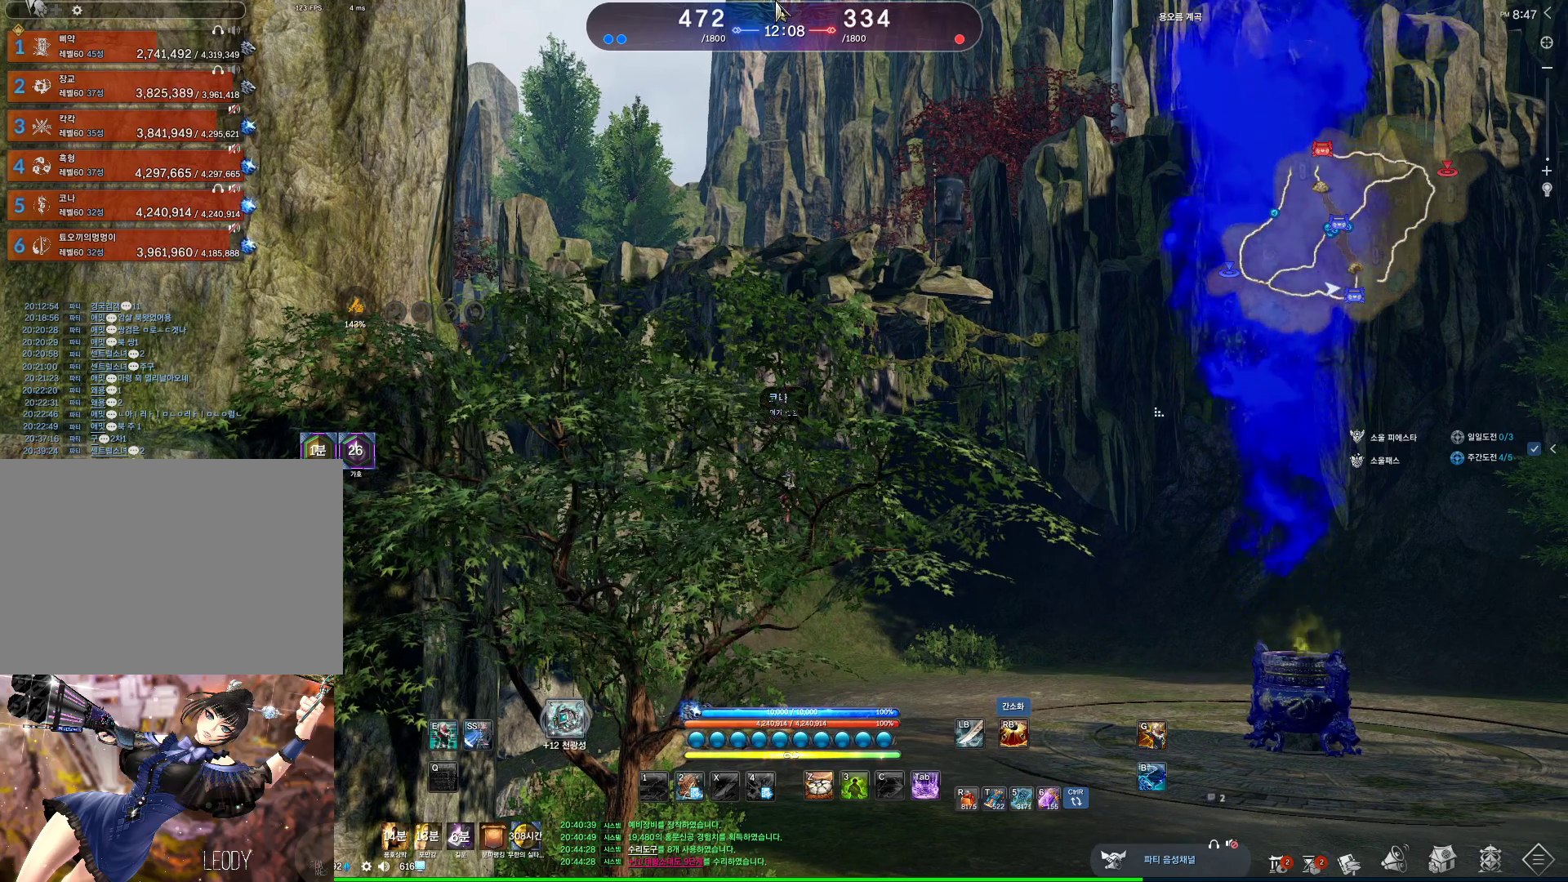
{"keys": ["w"], "mouse": [], "events": [[100, "alt", "up"], [233, "d", "down"], [233, "w", "down"], [467, "d", "up"]]}
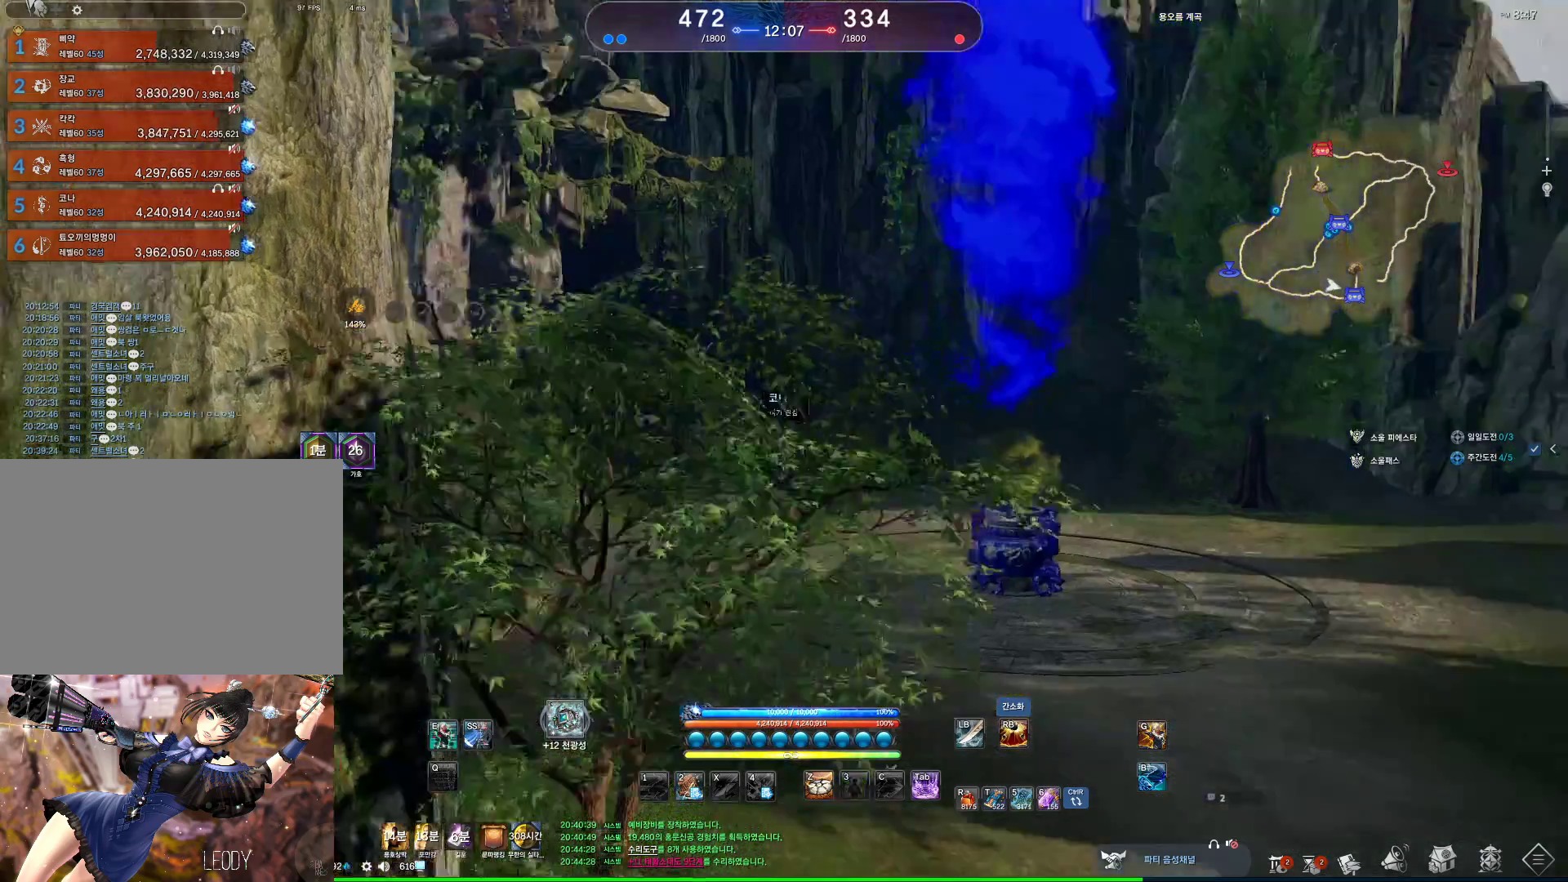
{"keys": ["shift", "w"], "mouse": [], "events": [[400, "shift", "down"]]}
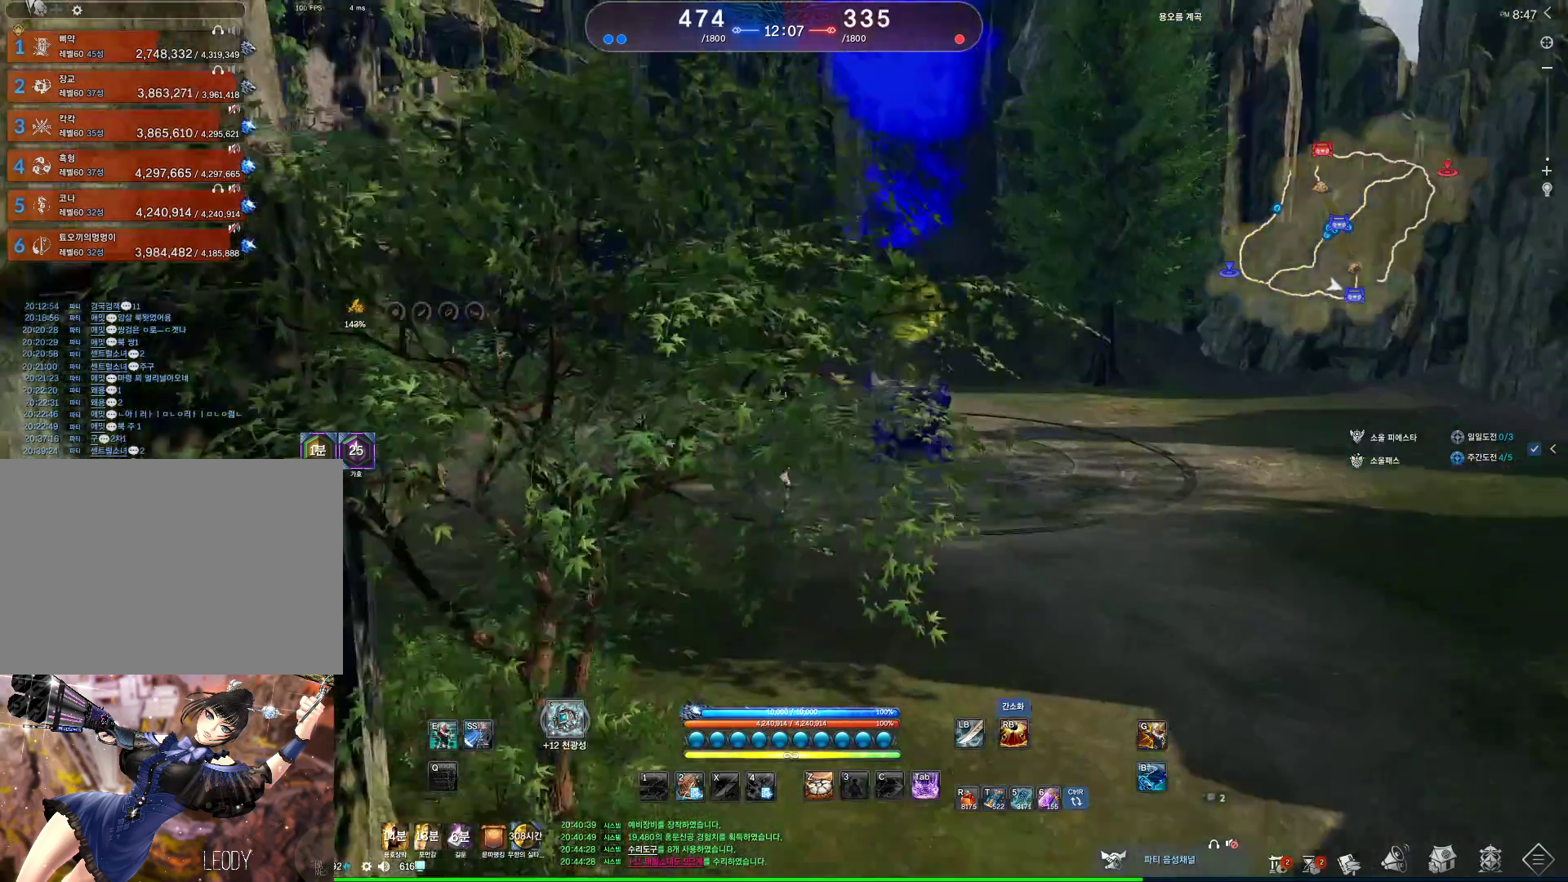
{"keys": ["a", "w"], "mouse": [], "events": [[33, "shift", "up"], [100, "a", "down"]]}
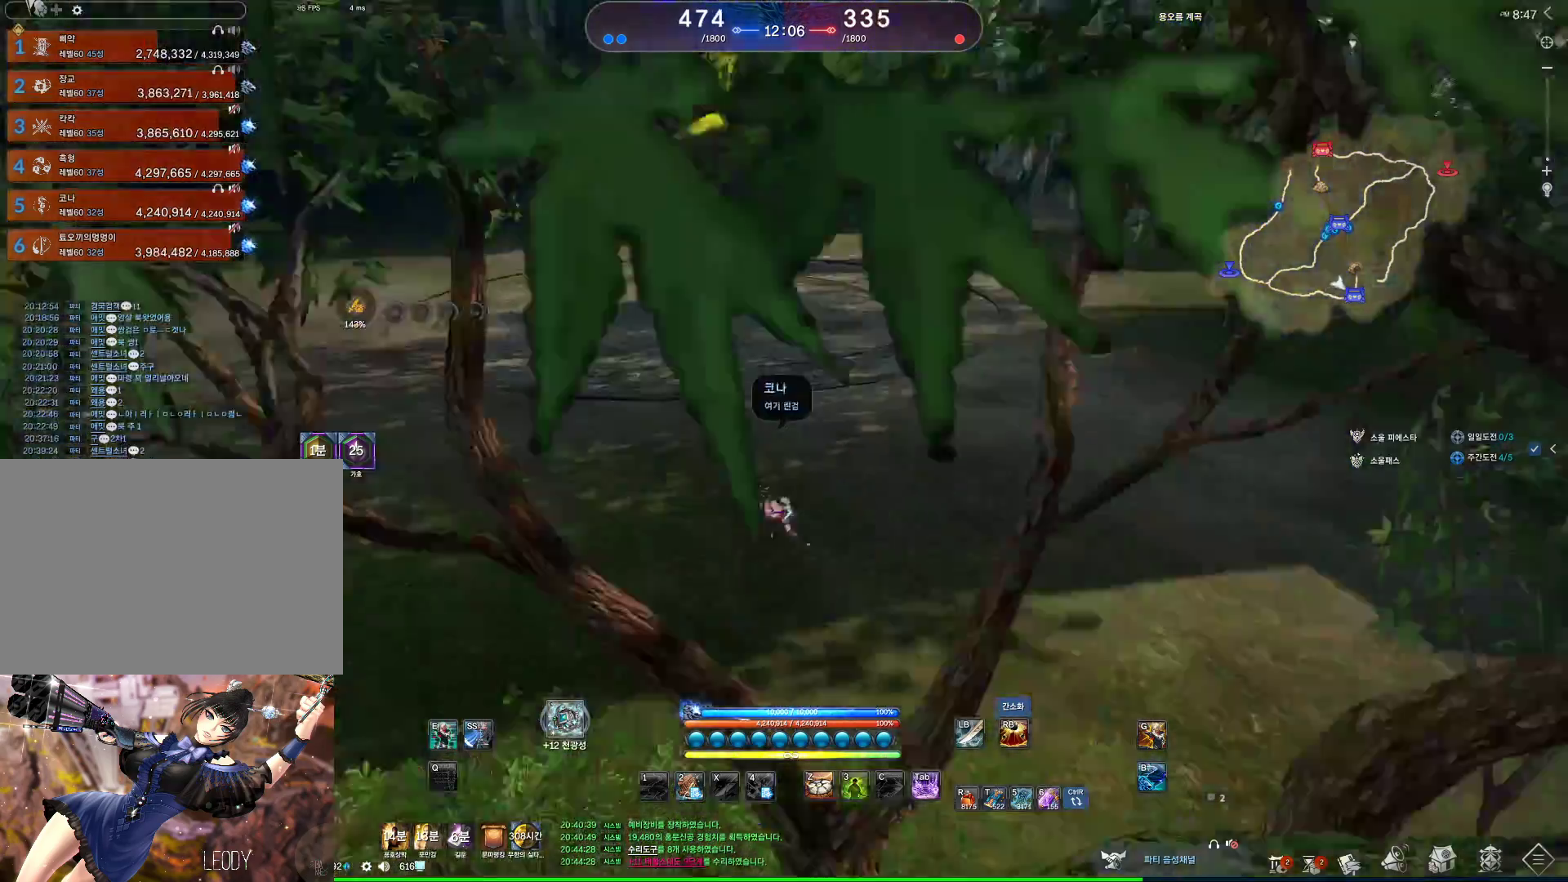
{"keys": ["a", "w"], "mouse": [], "events": [[100, "space", "down"], [300, "space", "up"]]}
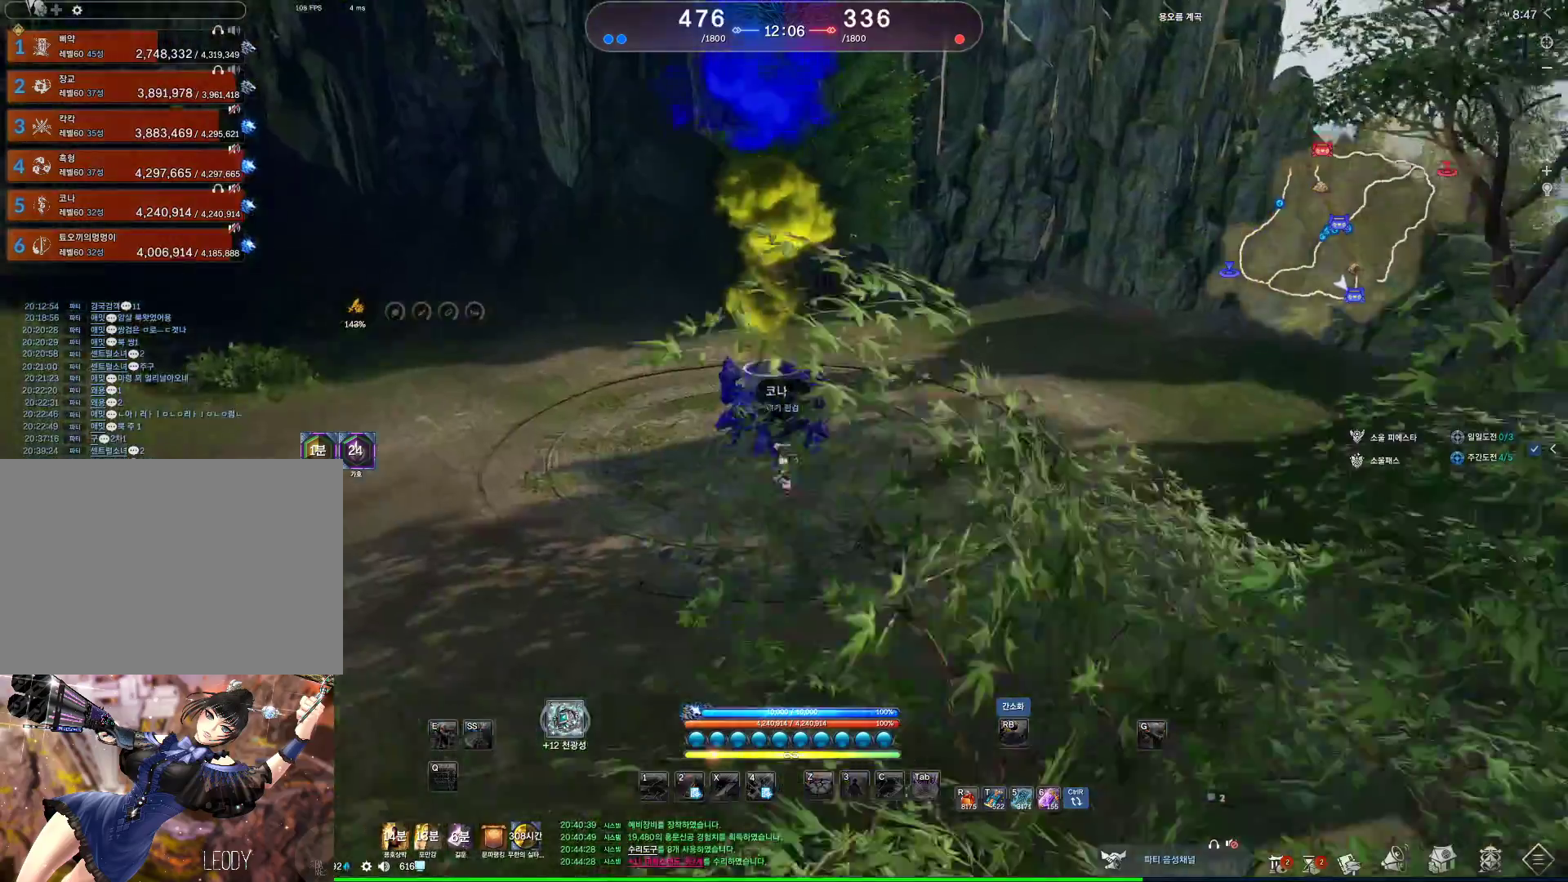
{"keys": ["a", "w"], "mouse": [], "events": []}
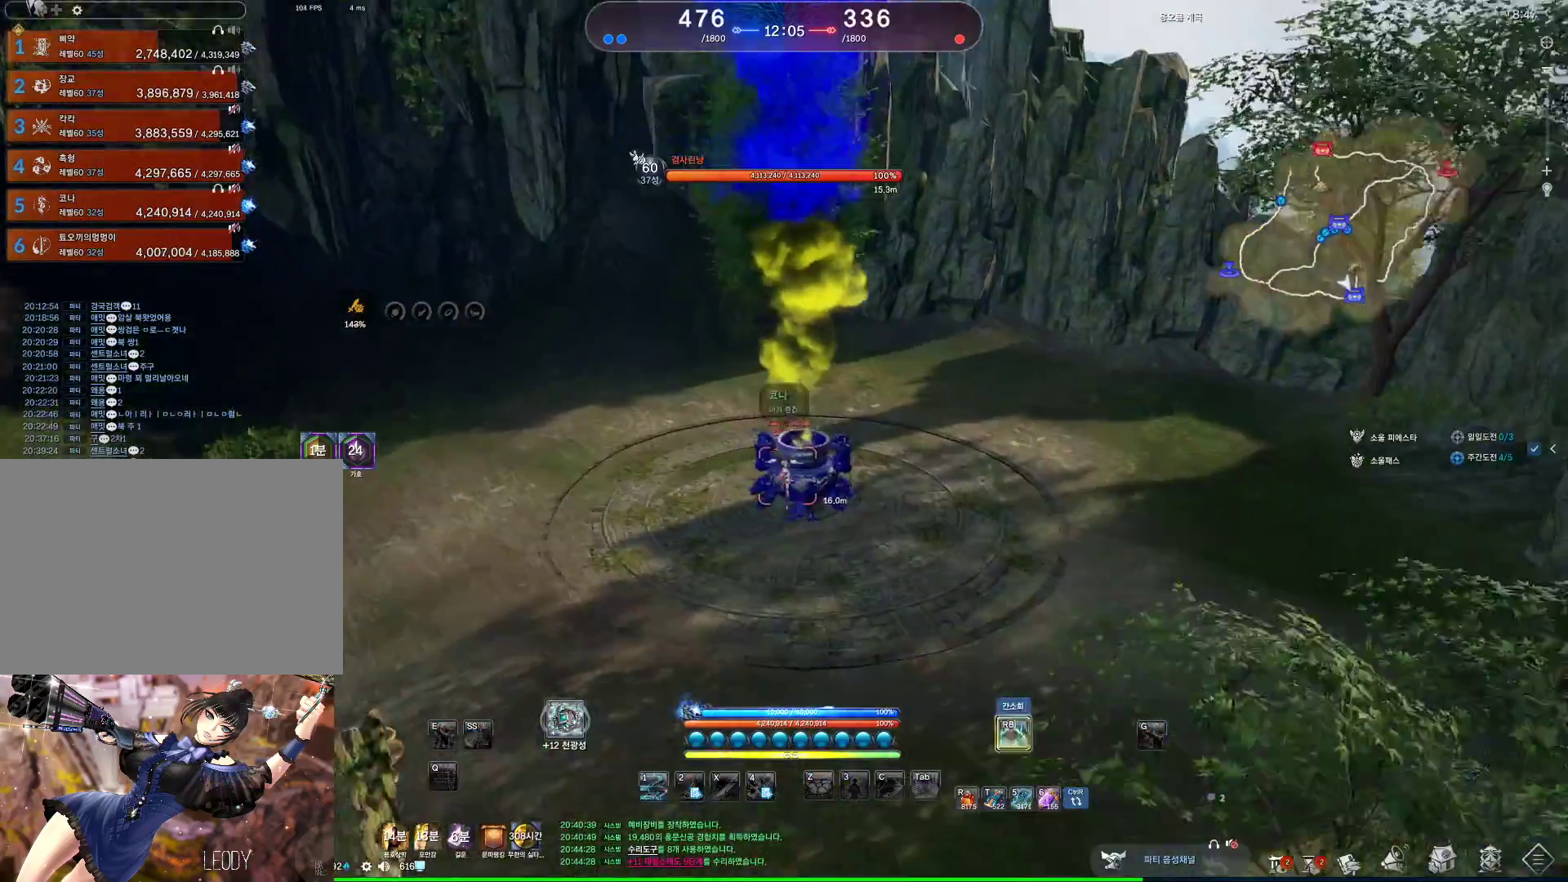
{"keys": ["a"], "mouse": [], "events": [[167, "w", "up"], [367, "4", "down"], [467, "4", "up"]]}
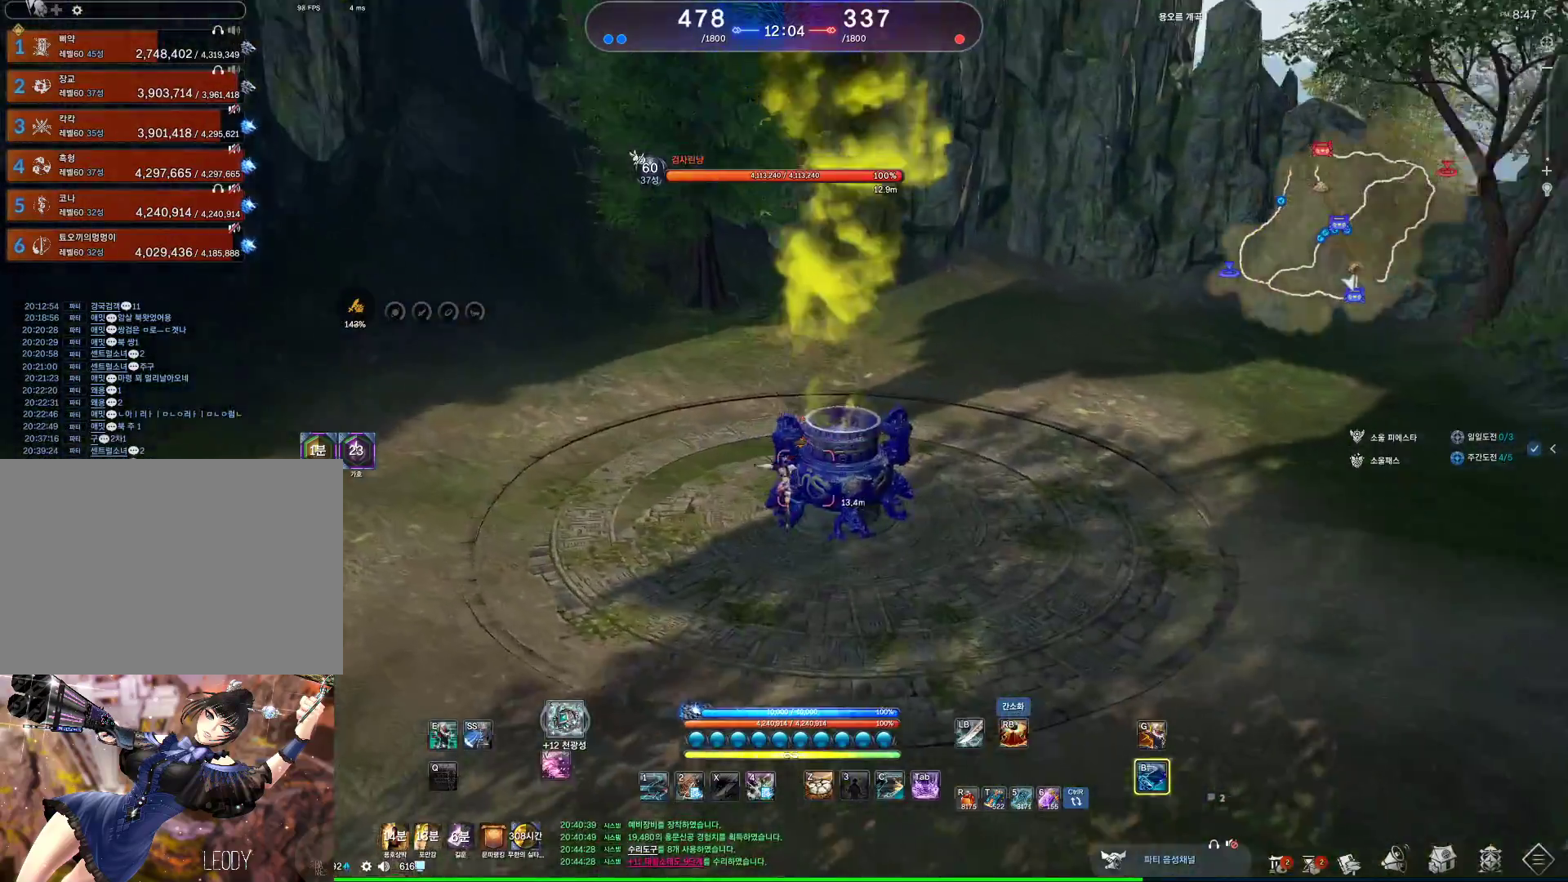
{"keys": ["4", "a"], "mouse": [], "events": [[67, "4", "down"], [167, "4", "up"], [200, "4", "down"], [300, "4", "up"], [433, "4", "down"]]}
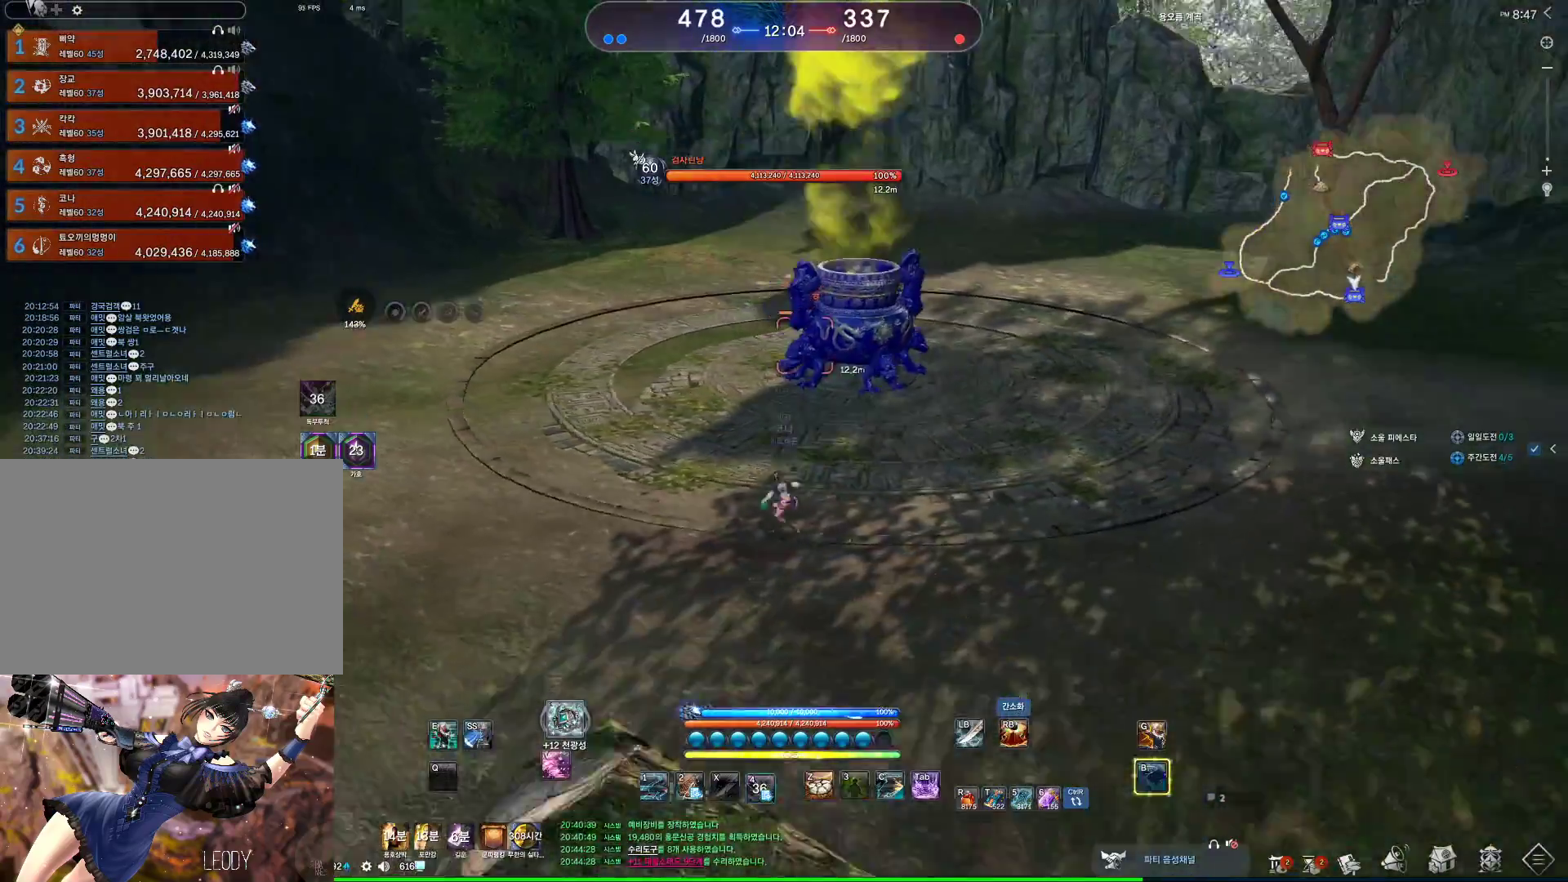
{"keys": ["a"], "mouse": [], "events": [[33, "4", "up"], [133, "4", "down"], [200, "4", "up"], [367, "2", "down"], [433, "2", "up"]]}
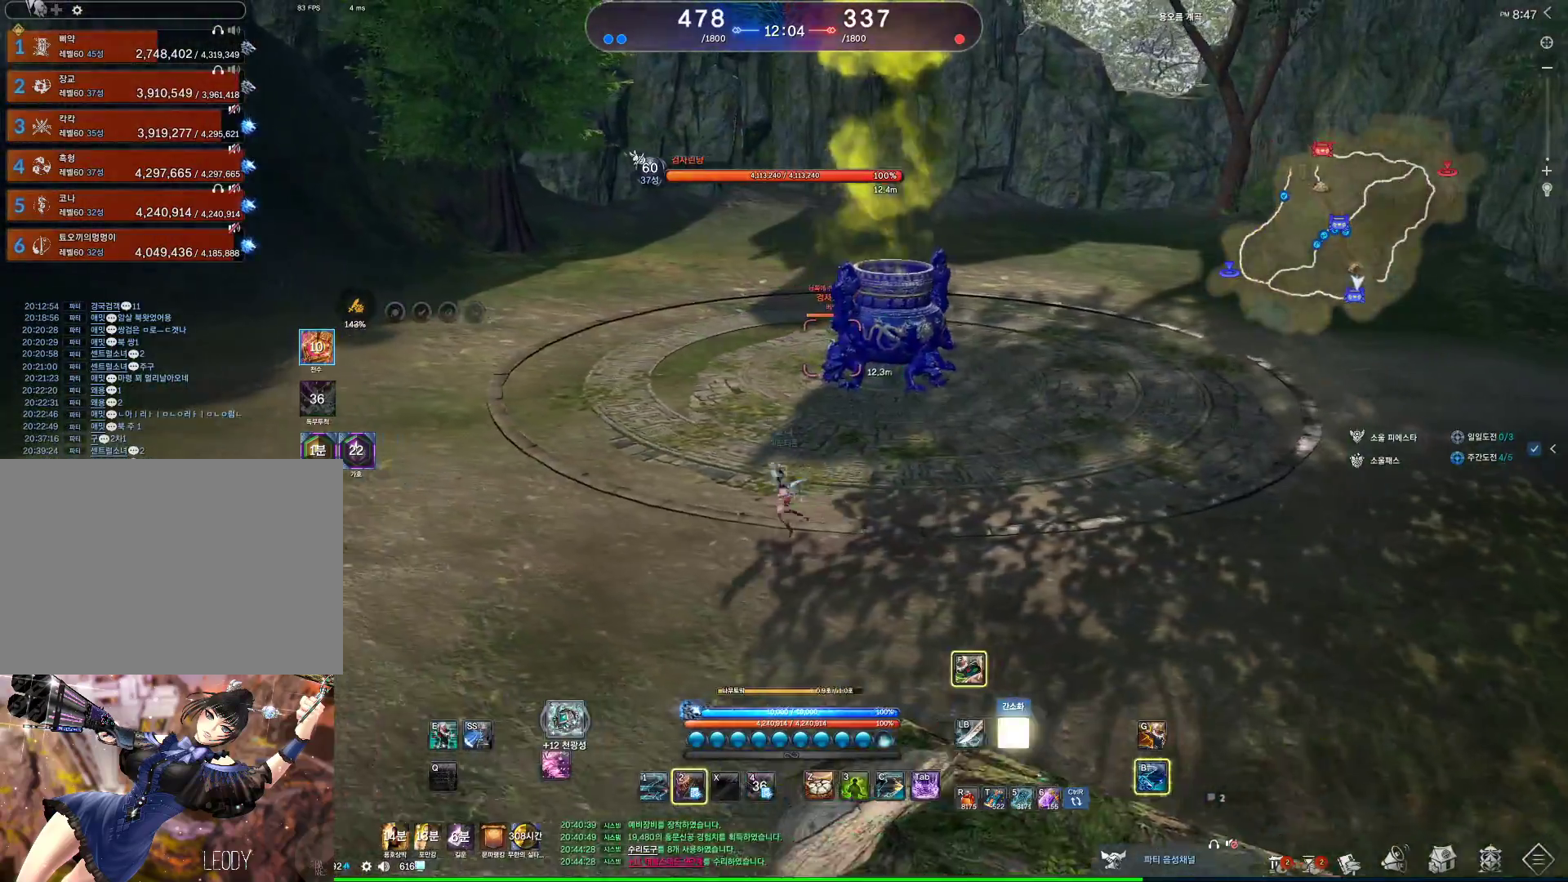
{"keys": ["a"], "mouse": [], "events": []}
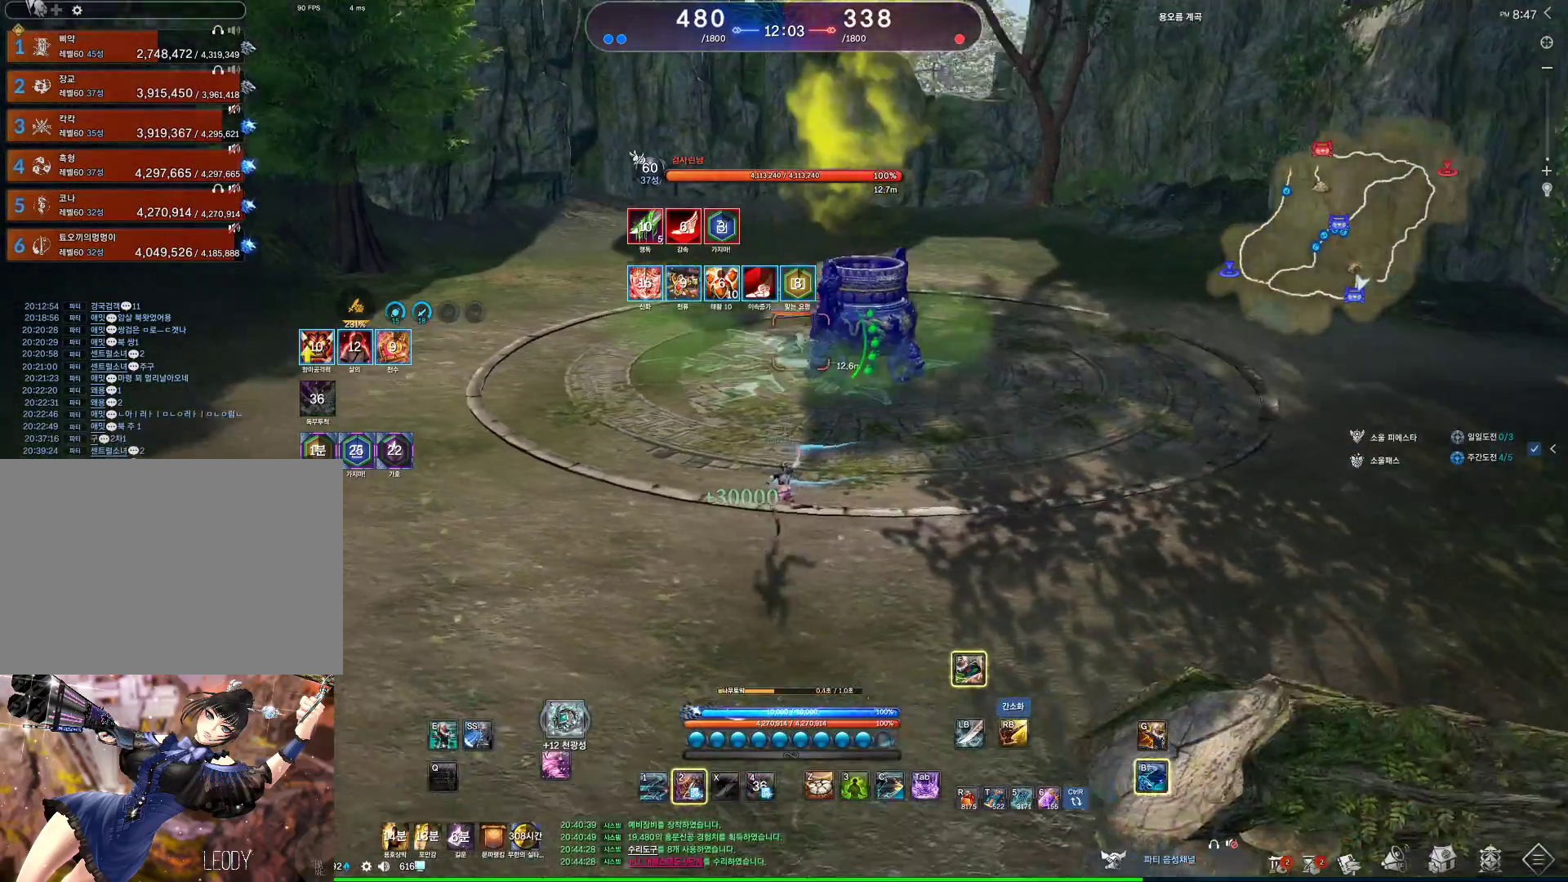
{"keys": ["d", "w"], "mouse": [], "events": [[333, "a", "up"], [333, "w", "down"], [467, "d", "down"]]}
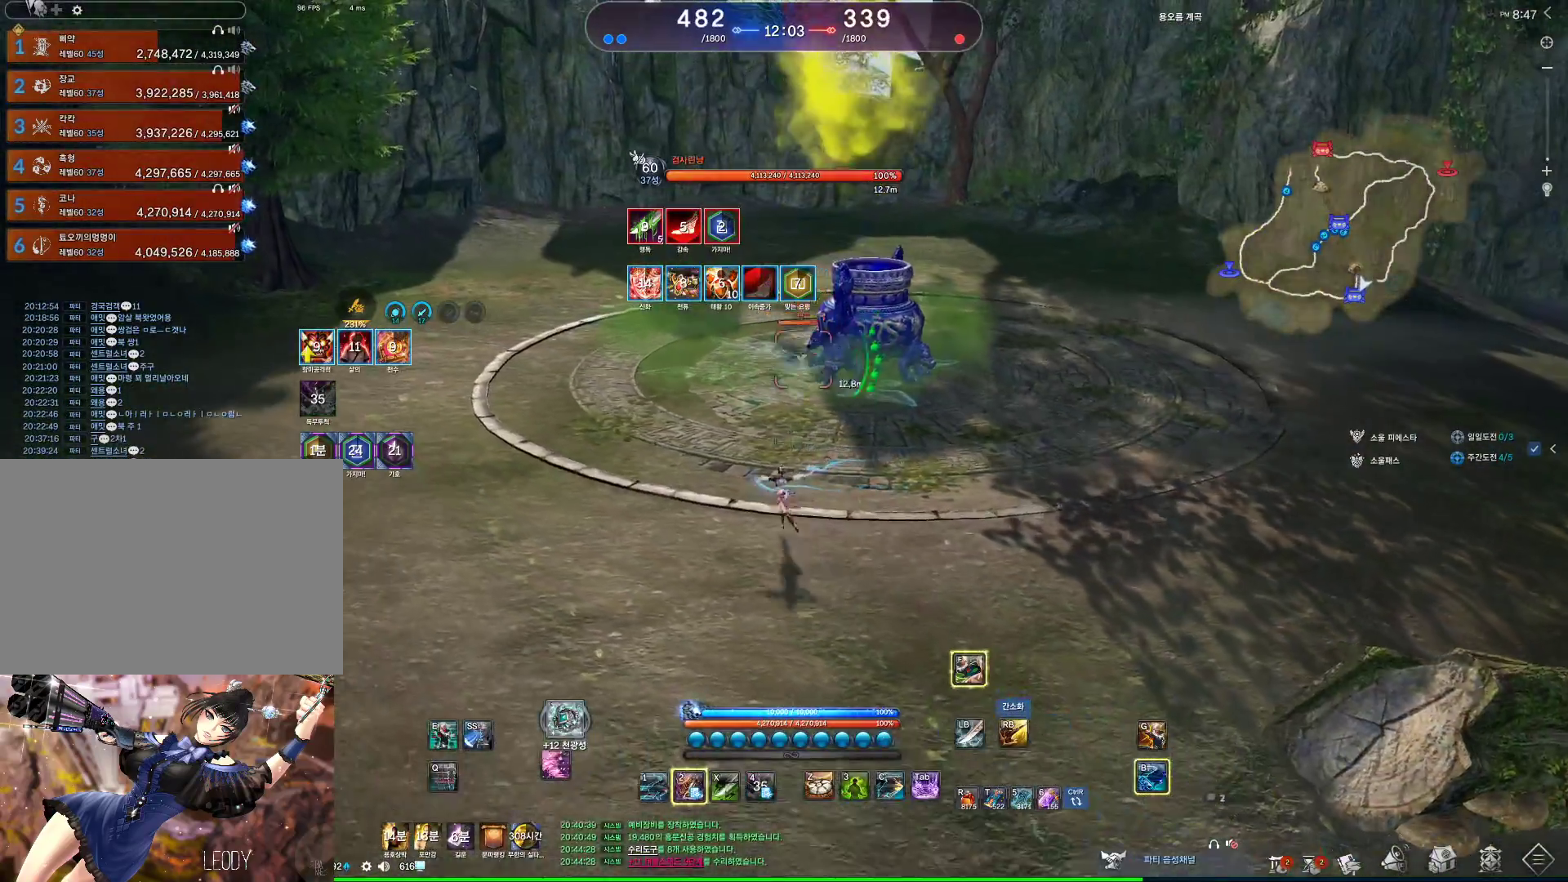
{"keys": ["d", "q"], "mouse": [], "events": [[200, "q", "down"], [367, "w", "up"]]}
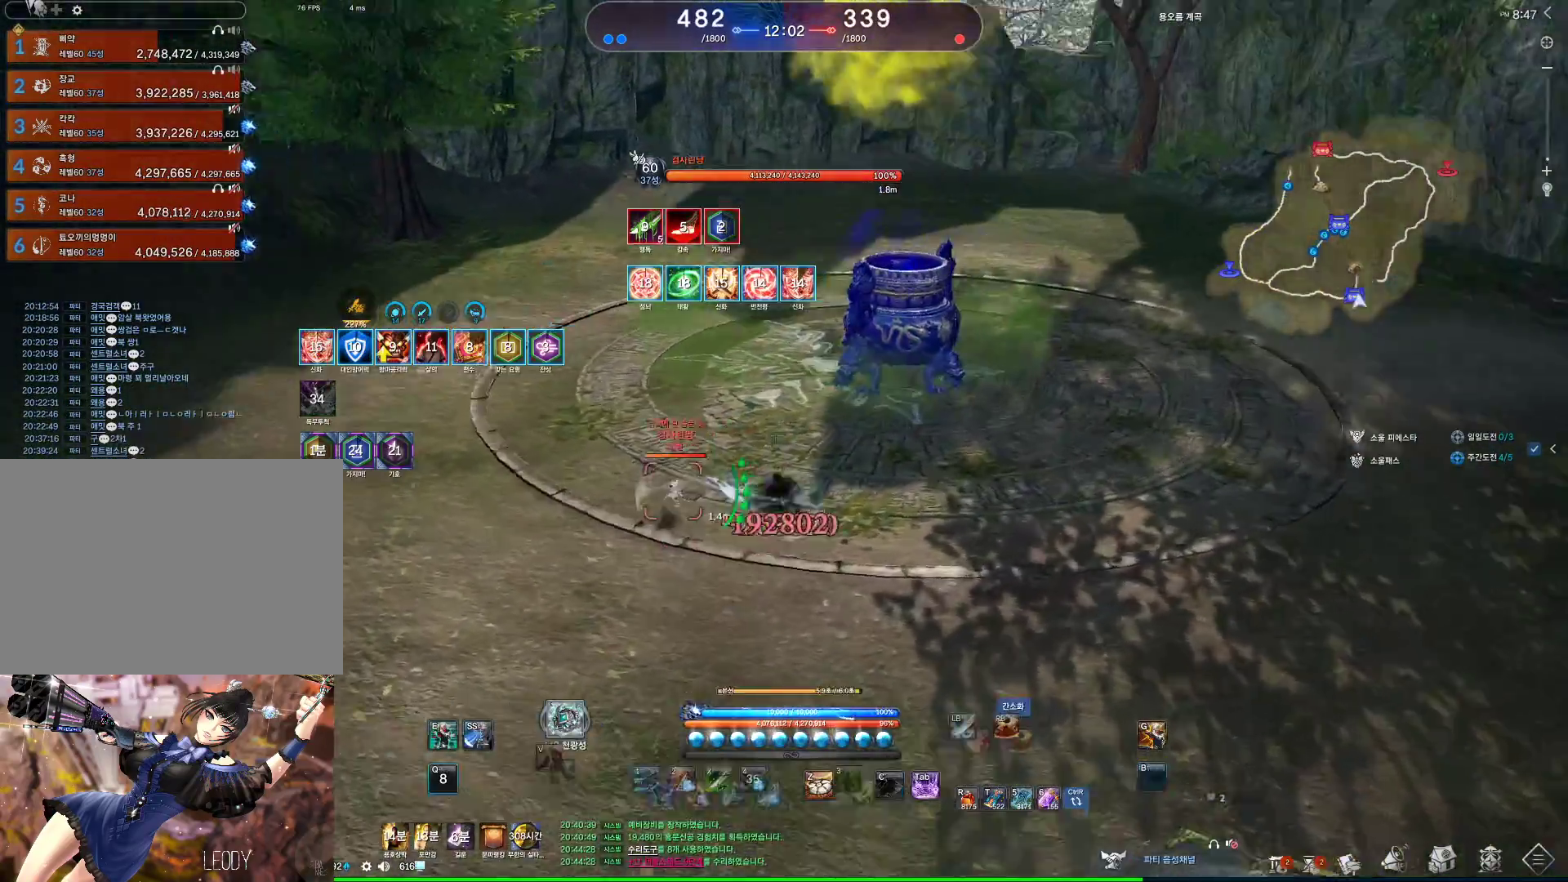
{"keys": [], "mouse": [], "events": [[133, "q", "up"], [200, "d", "up"], [233, "s", "down"], [333, "s", "up"], [367, "s", "down"], [467, "s", "up"]]}
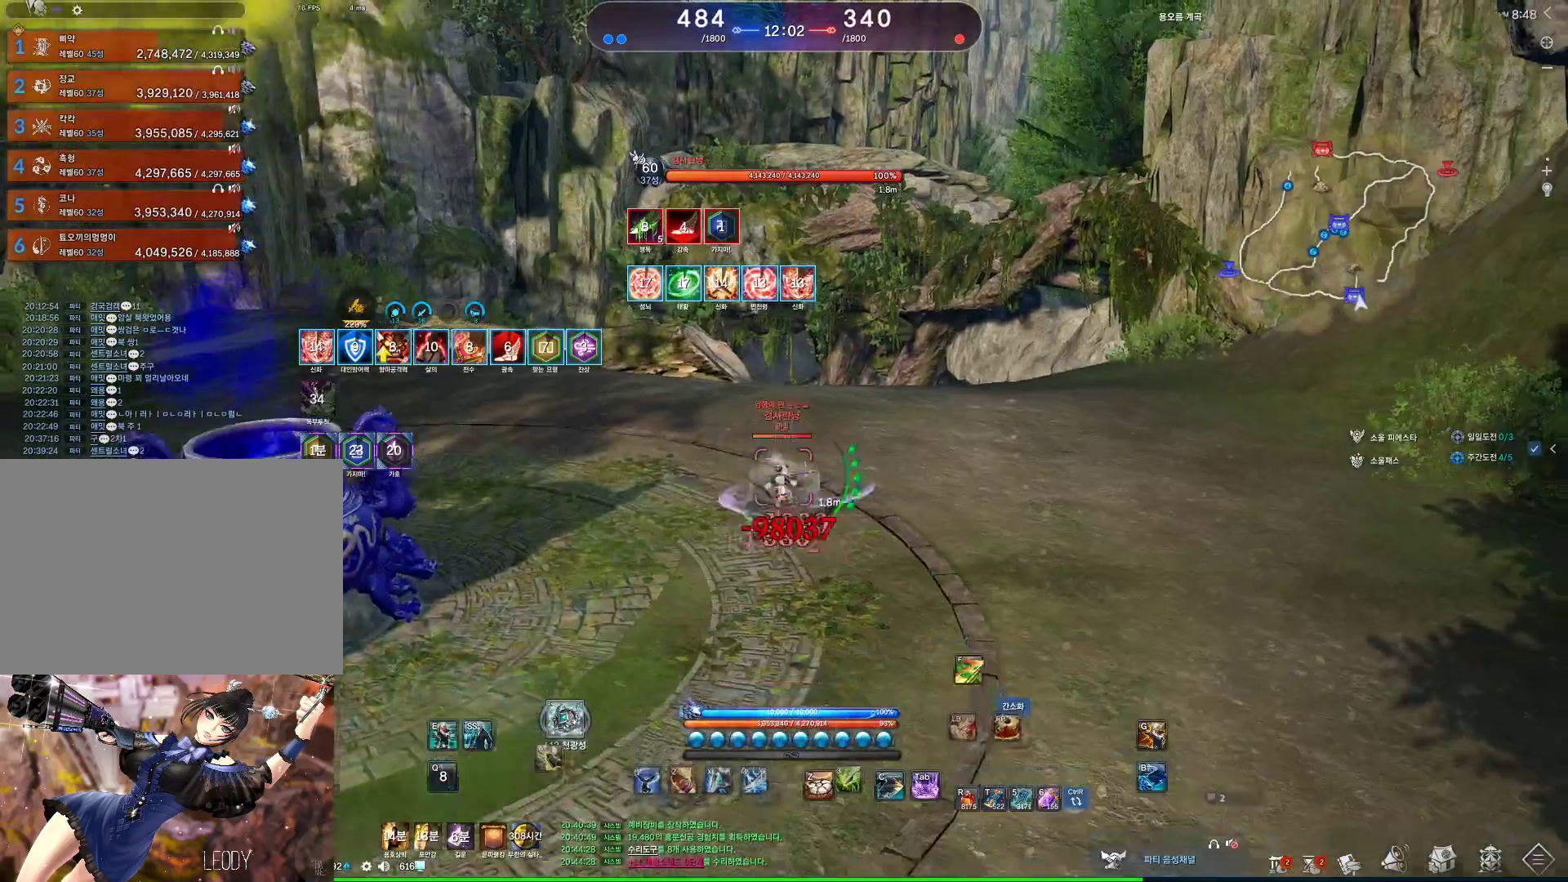
{"keys": [], "mouse": [], "events": [[100, "f", "down"], [300, "f", "up"], [433, "s", "down"], [467, "s", "up"]]}
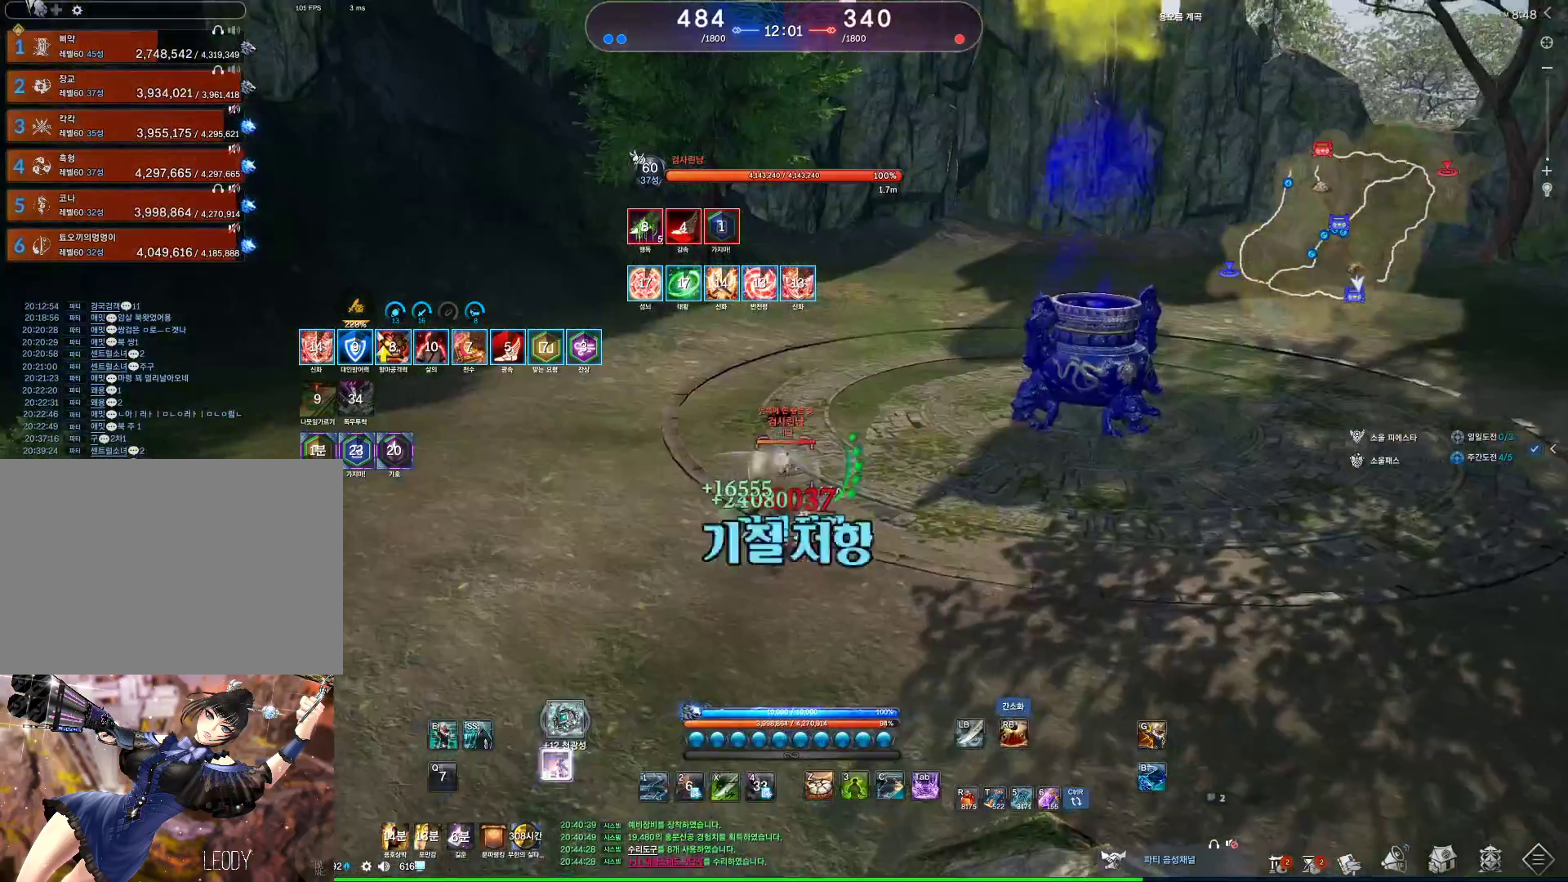
{"keys": ["w"], "mouse": [], "events": [[67, "s", "down"], [300, "d", "down"], [300, "s", "up"], [433, "d", "up"], [433, "w", "down"]]}
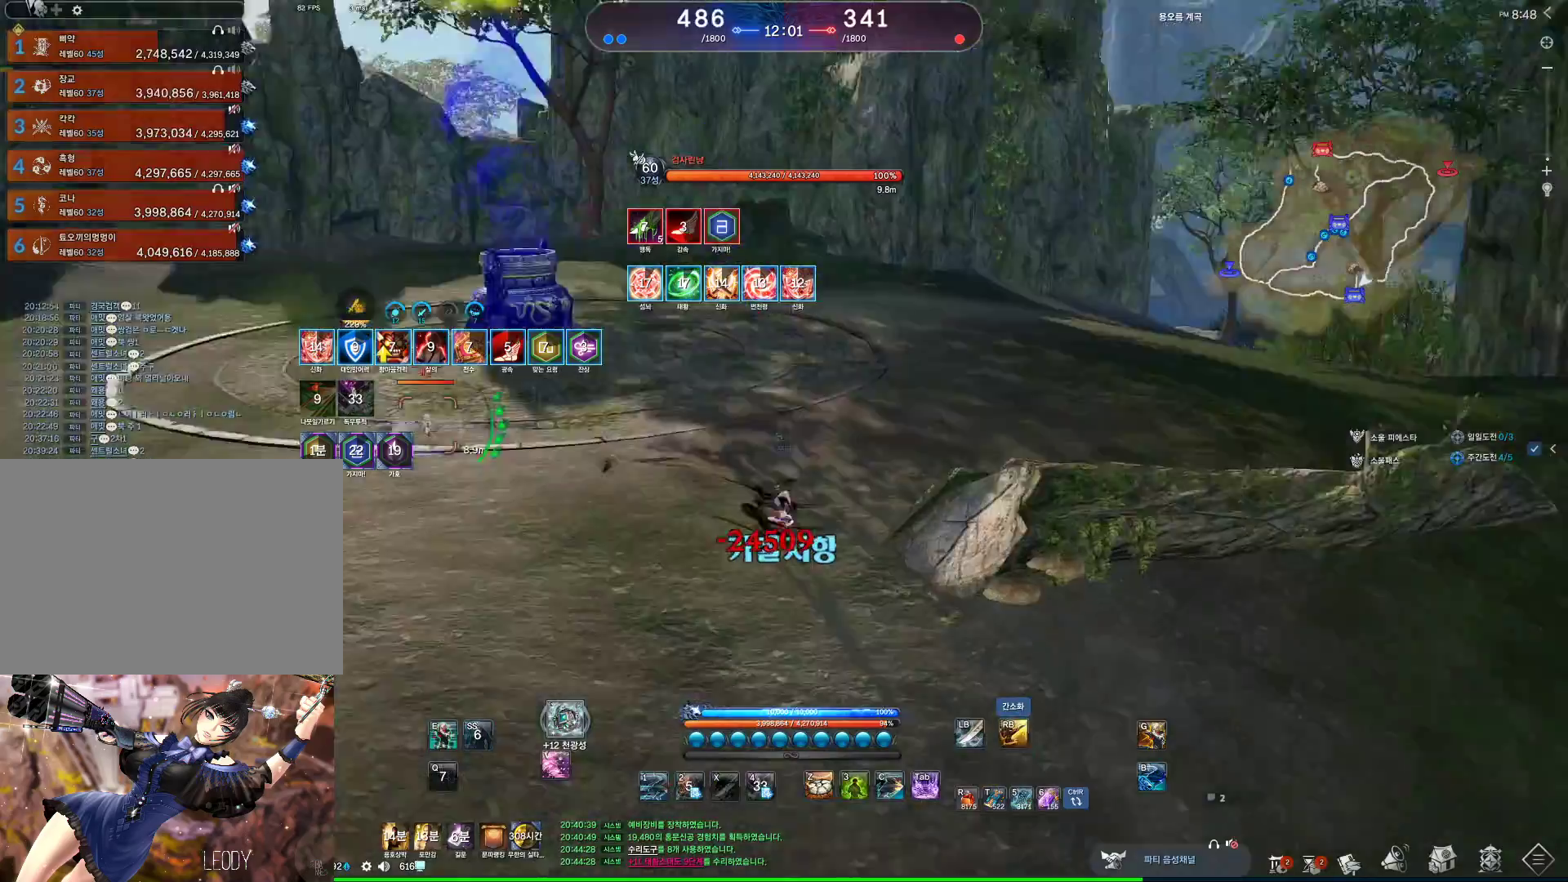
{"keys": ["w"], "mouse": [], "events": [[33, "mouse_right", "down"], [133, "mouse_right", "up"]]}
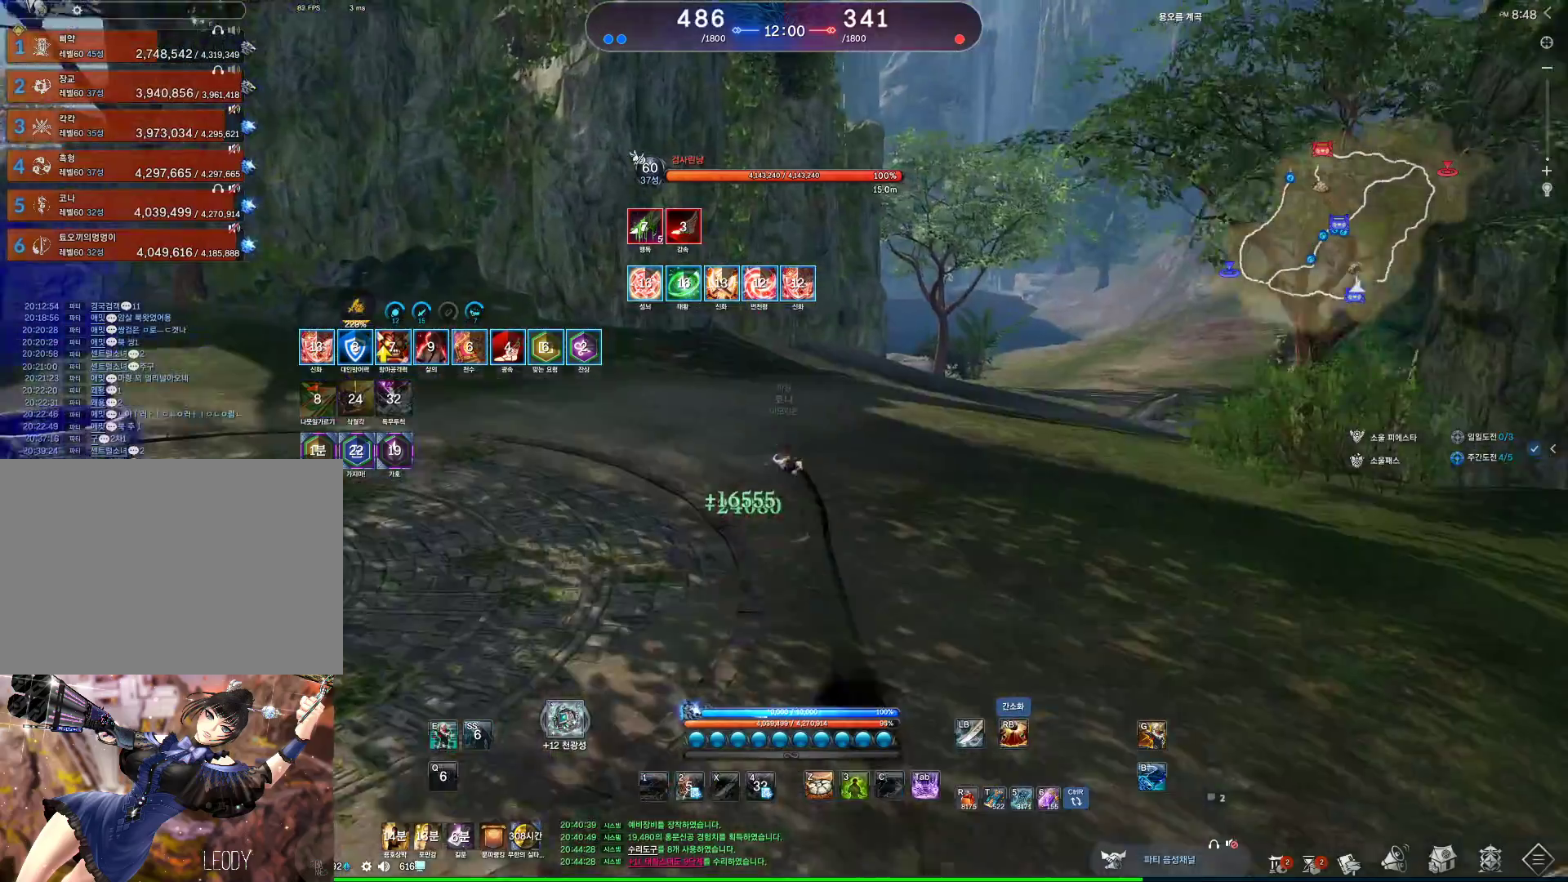
{"keys": ["space", "w"], "mouse": ["wheel"], "events": [[67, "tab", "down"], [200, "tab", "up"], [300, "mouse_wheel", "down"], [433, "space", "down"]]}
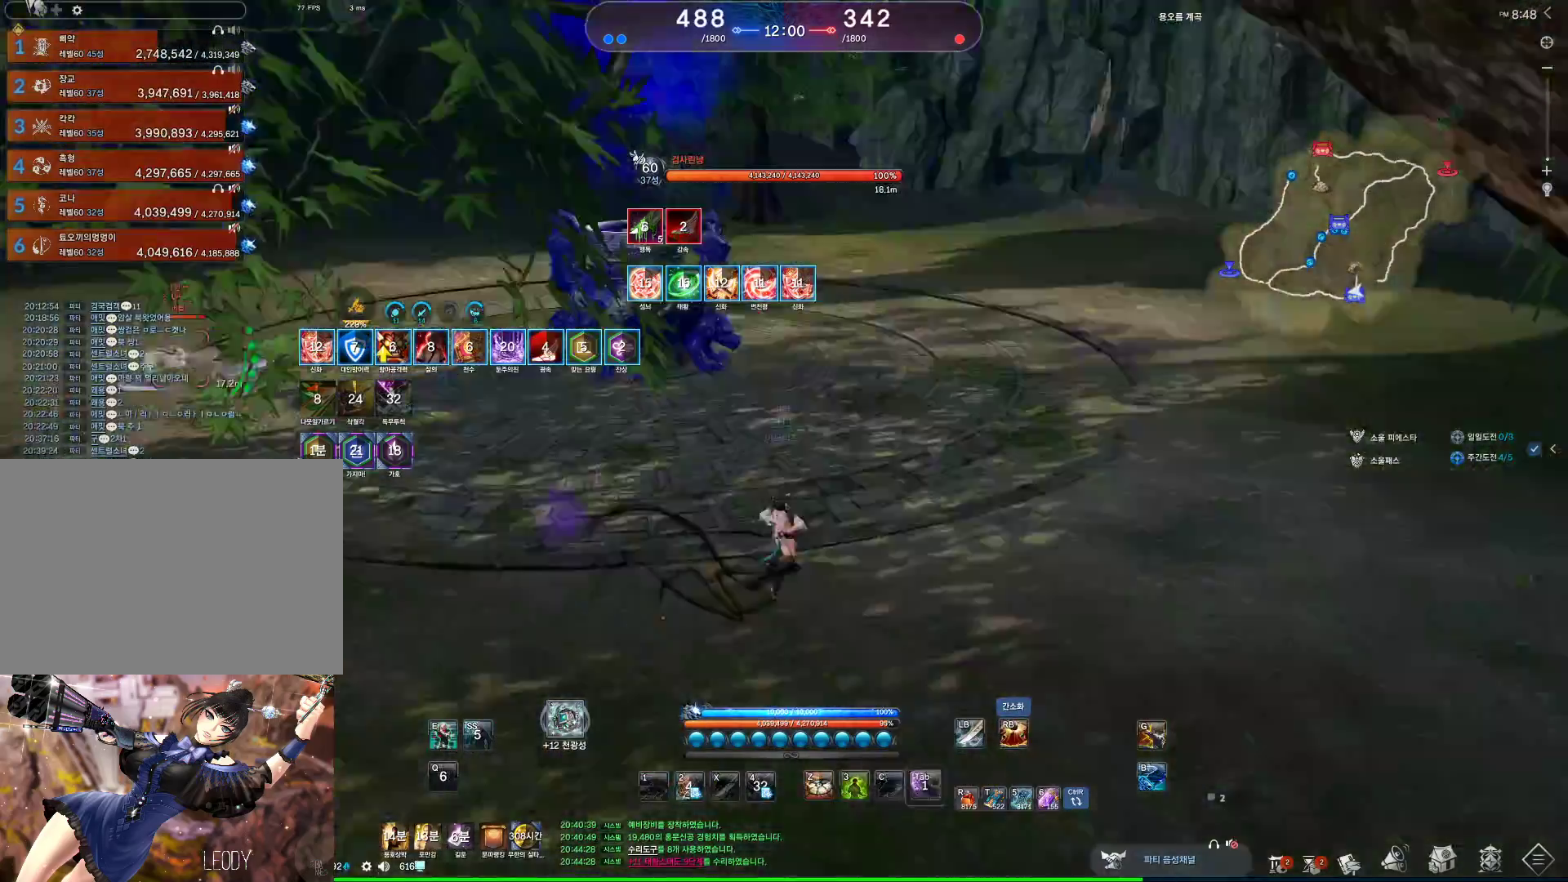
{"keys": ["w"], "mouse": ["wheel"], "events": [[67, "space", "up"]]}
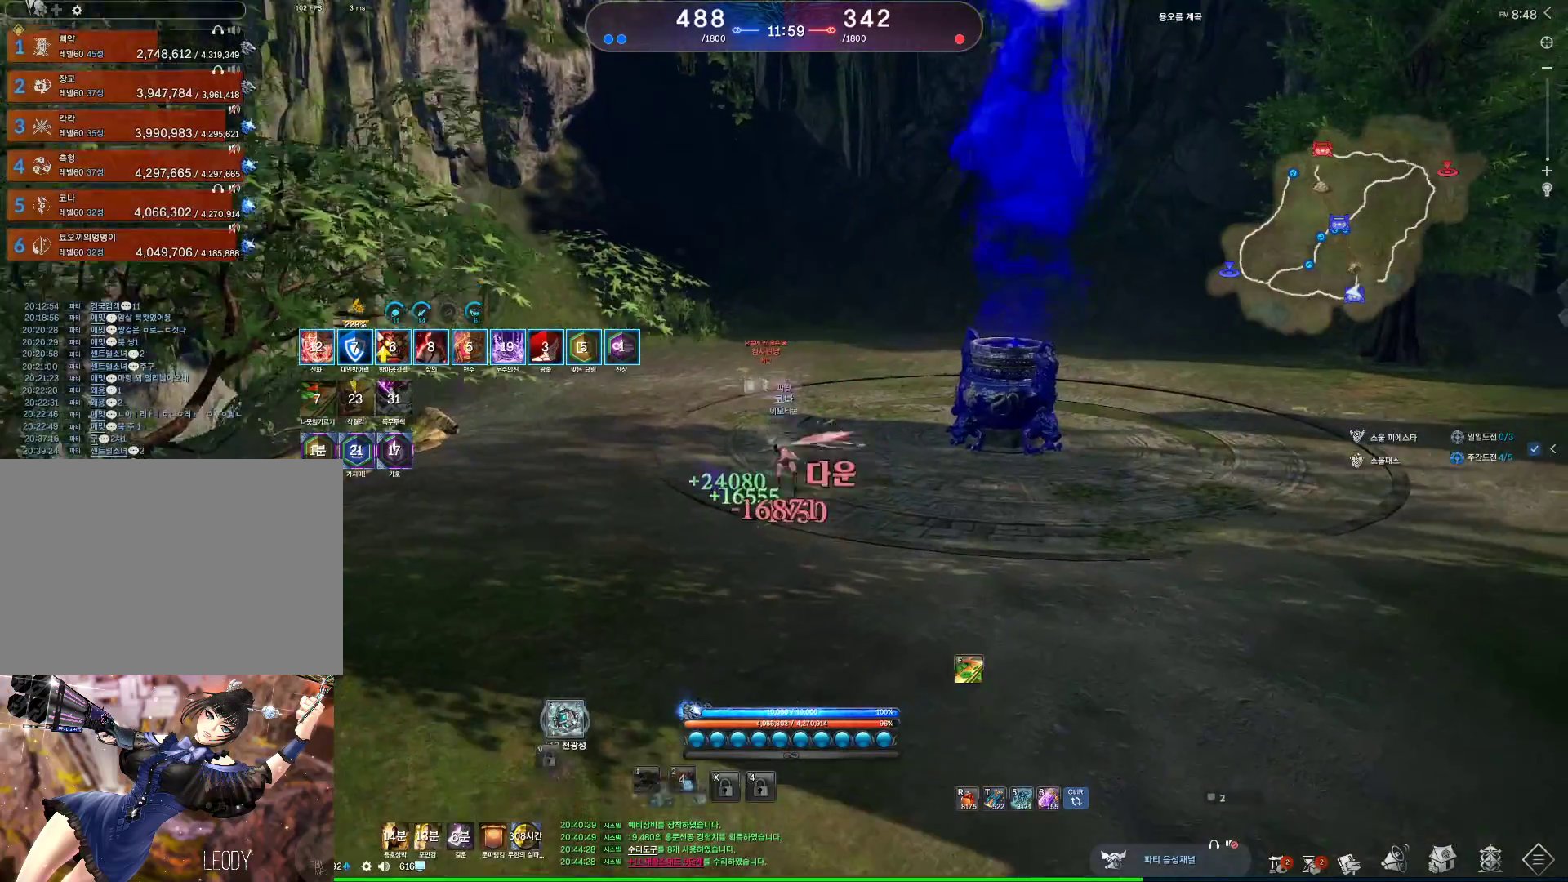
{"keys": ["w"], "mouse": ["wheel"], "events": [[267, "2", "down"], [500, "2", "up"]]}
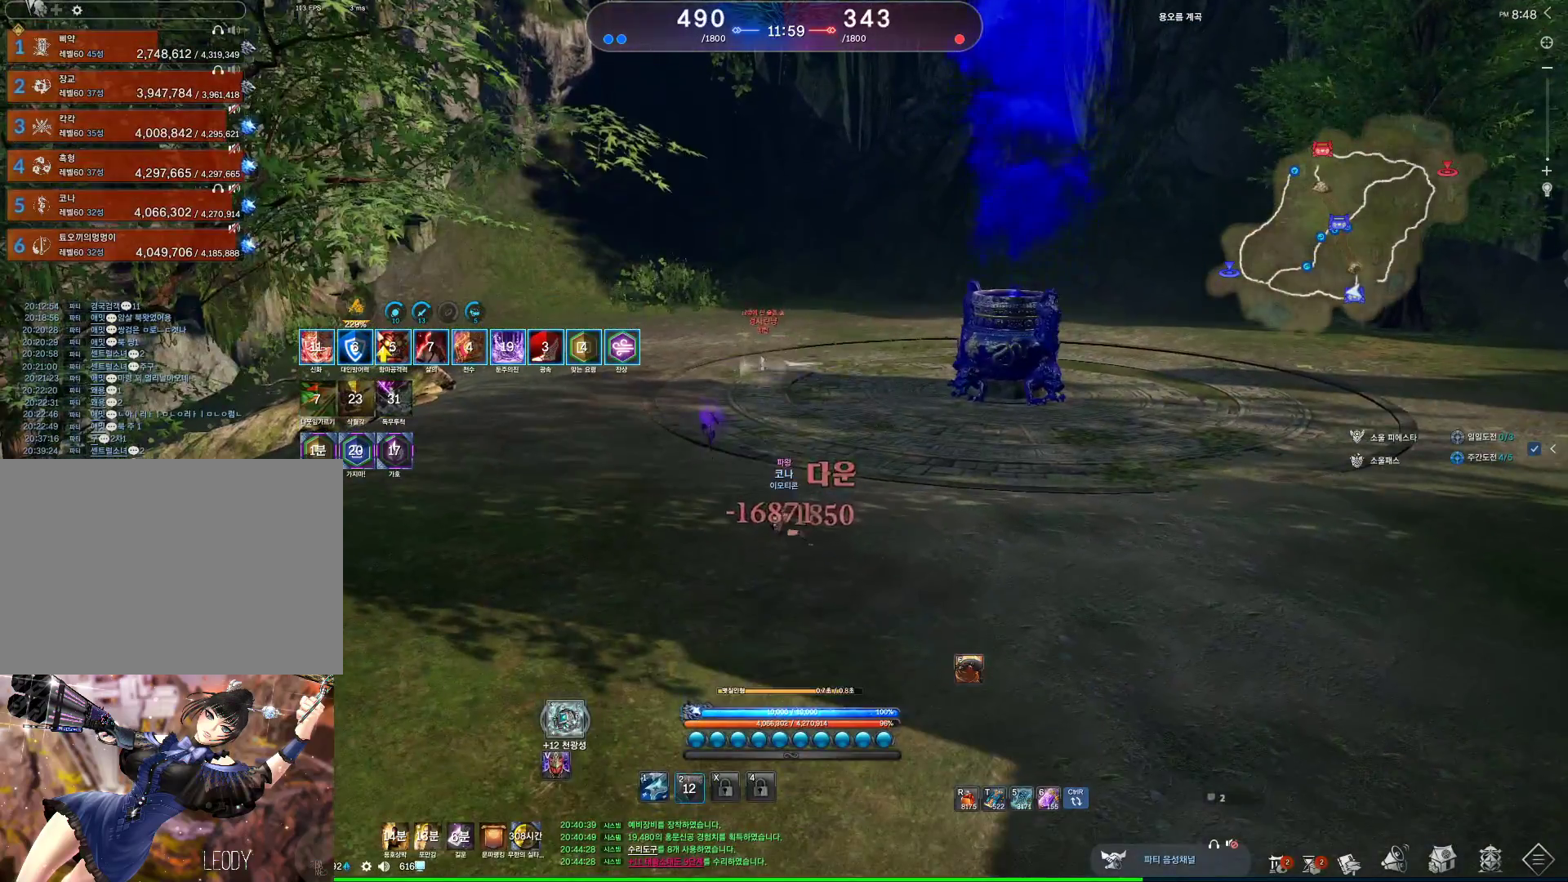
{"keys": [], "mouse": [], "events": [[67, "mouse_wheel", "up"], [67, "w", "up"]]}
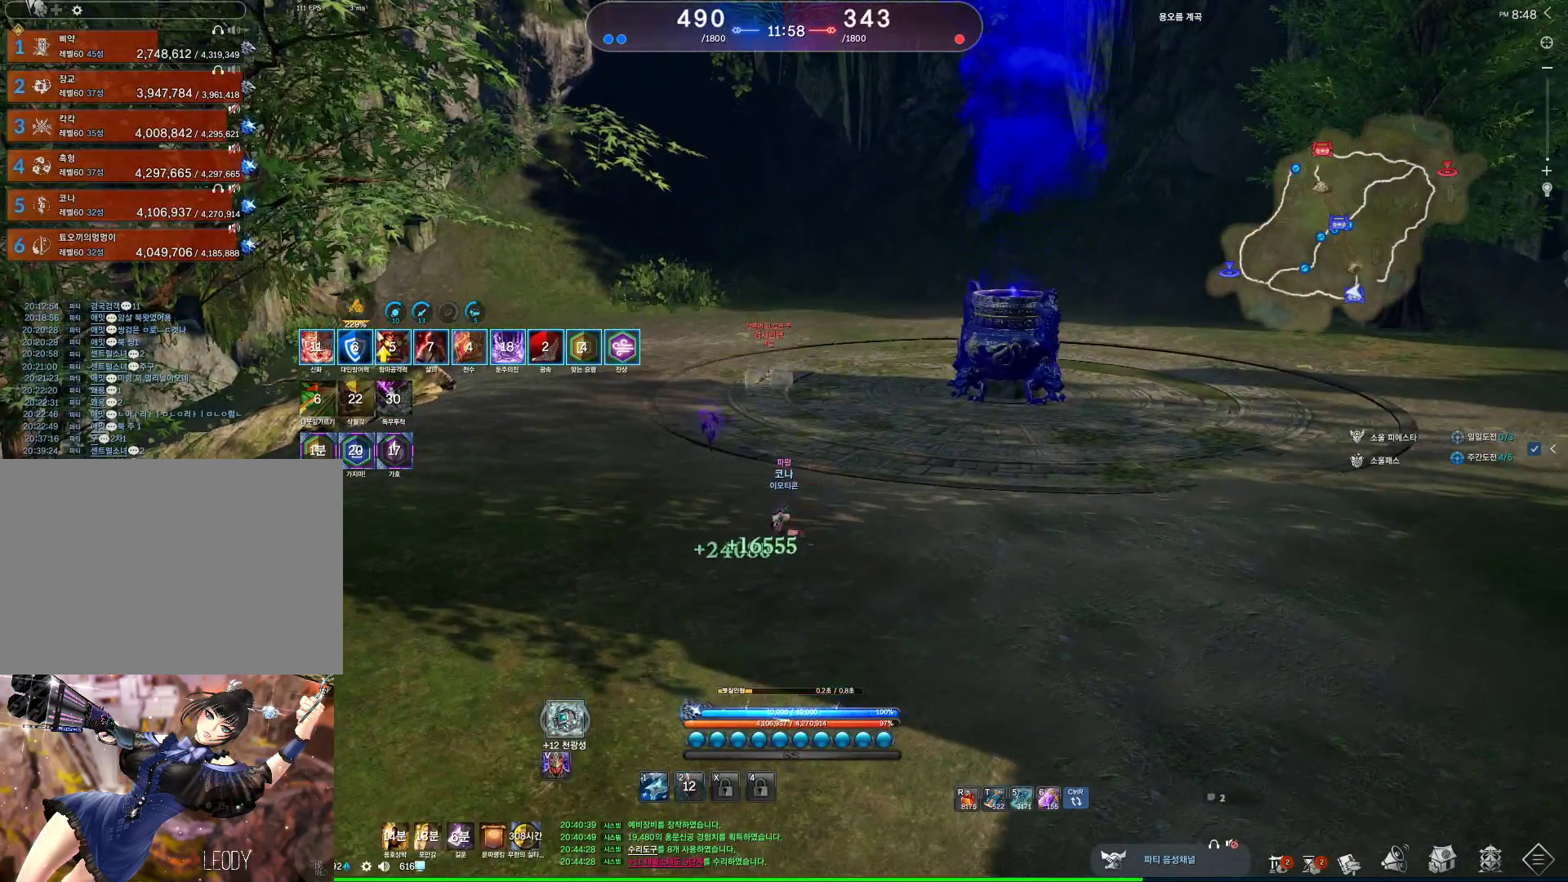
{"keys": ["q", "w"], "mouse": [], "events": [[33, "d", "down"], [167, "d", "up"], [167, "q", "down"], [233, "w", "down"], [267, "w", "up"], [400, "w", "down"]]}
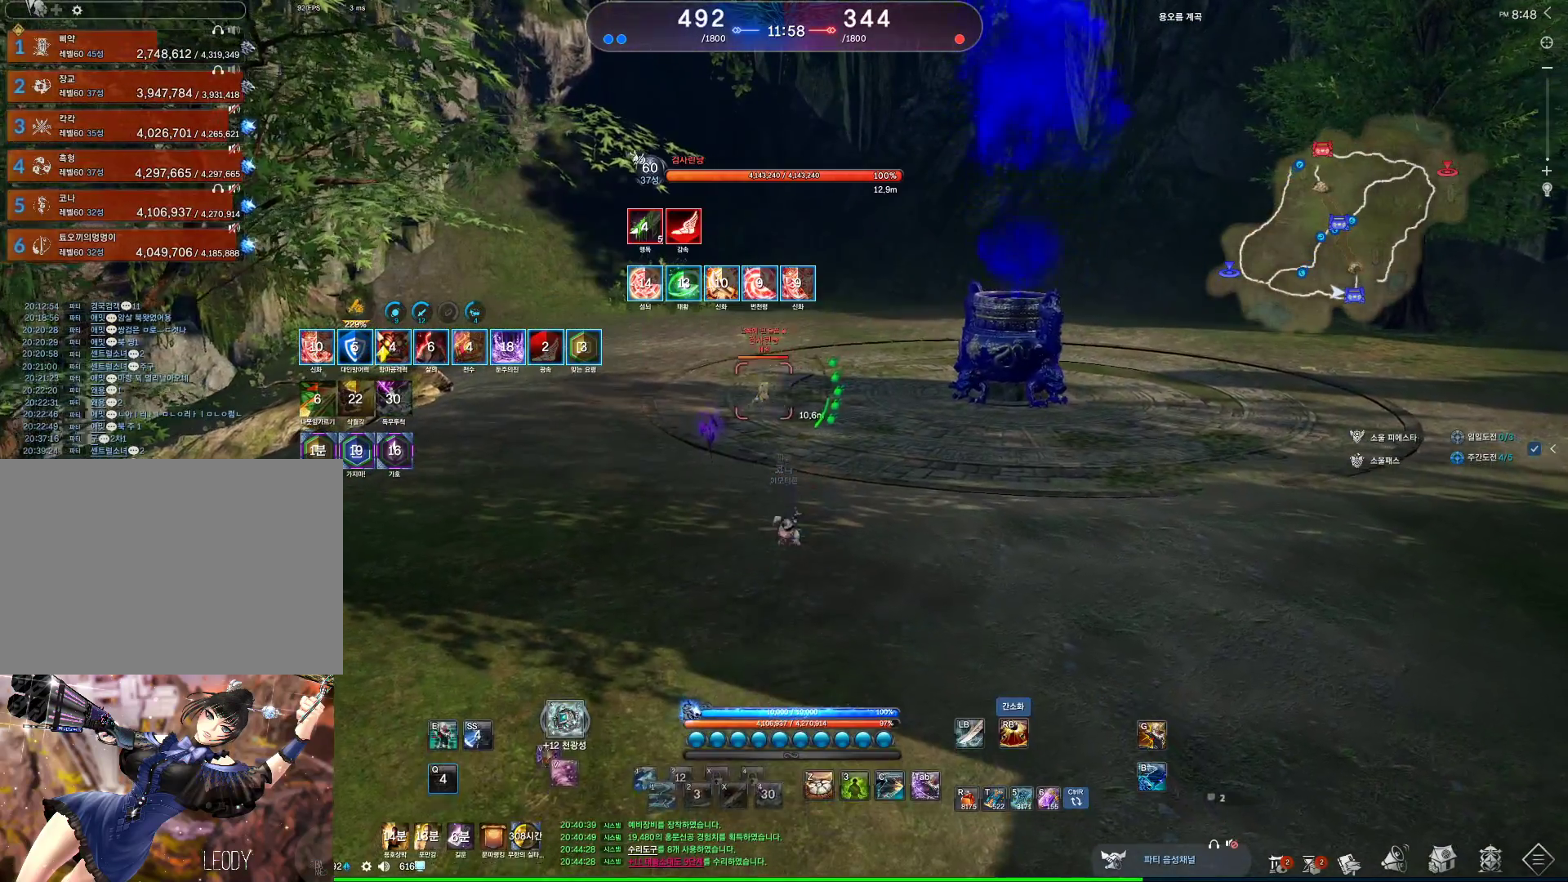
{"keys": ["e", "w"], "mouse": [], "events": [[500, "e", "down"], [500, "q", "up"]]}
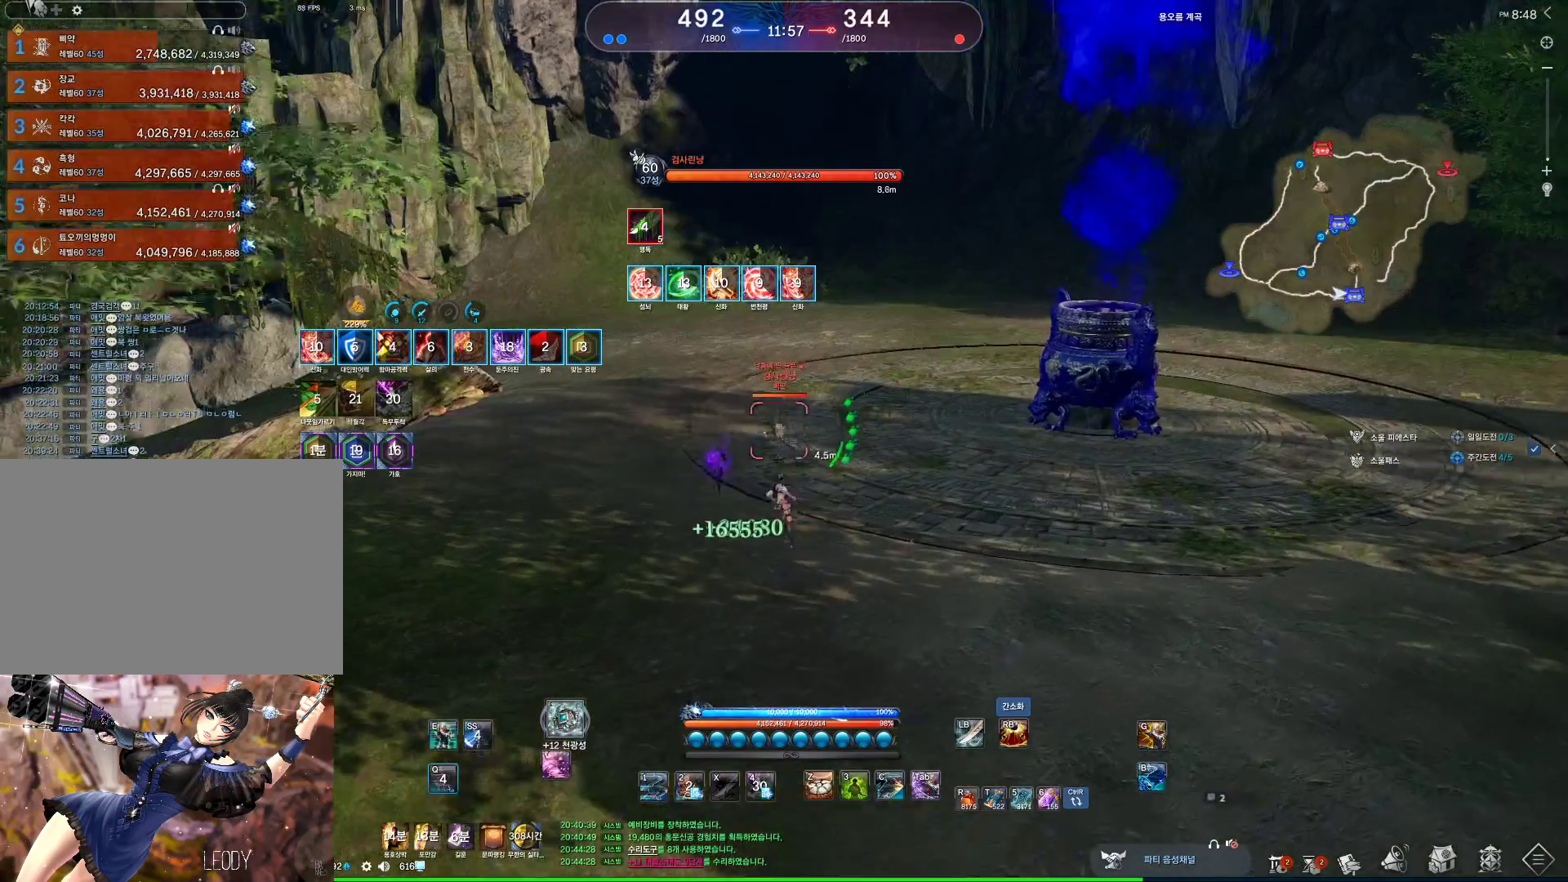
{"keys": ["w"], "mouse": [], "events": [[333, "e", "up"]]}